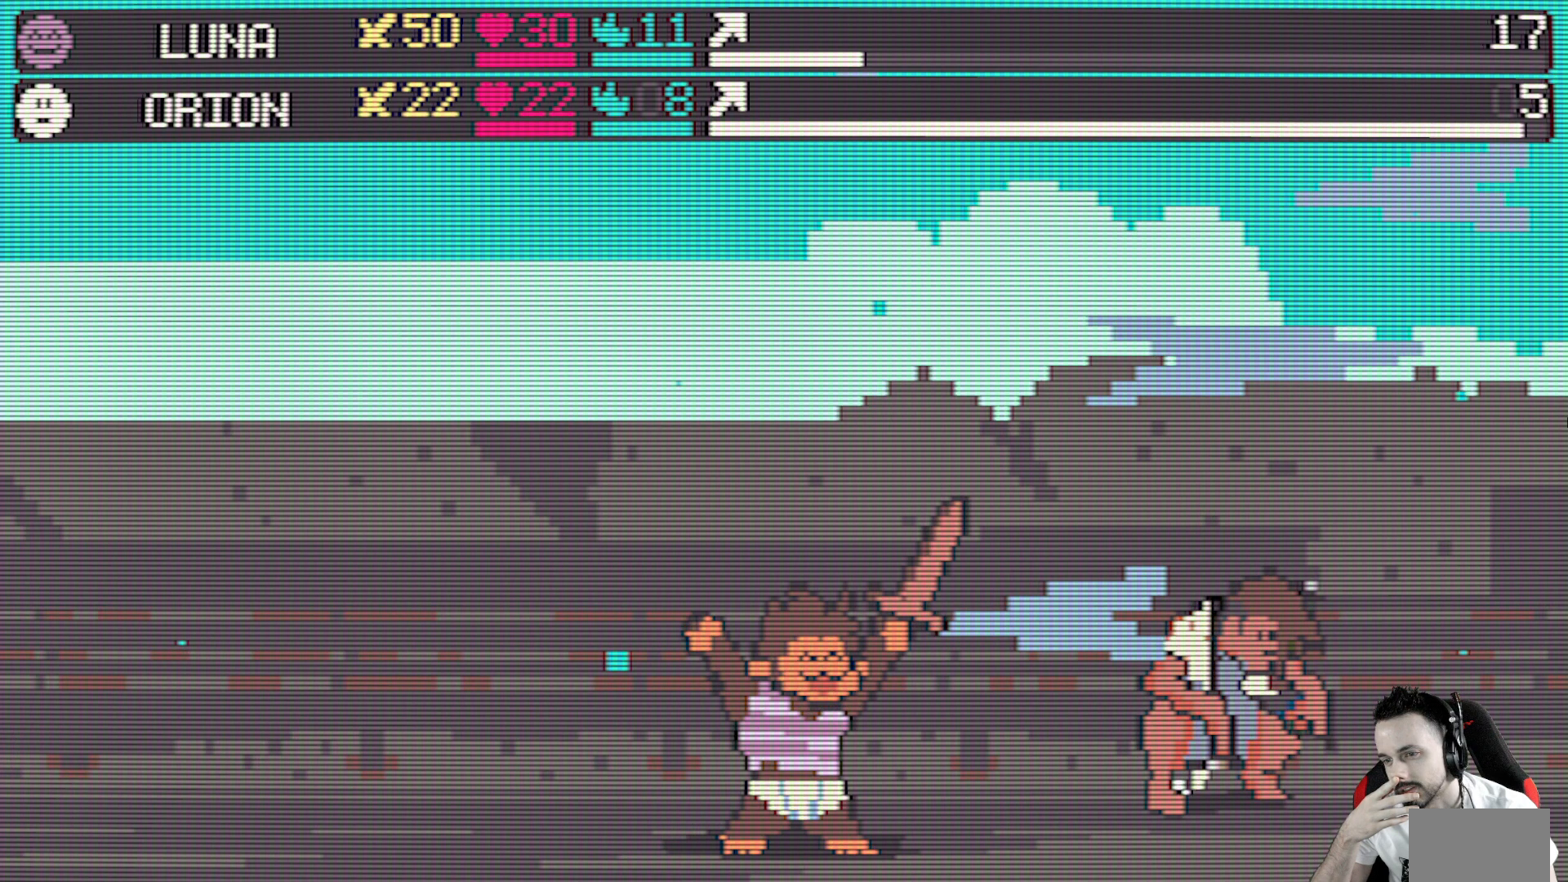
Gameplay with keyboard; each line is a JSON object with the keys held at the frame after it. "events" lists presses ("down") and releases ("up") of "ctrl", "down", "left", "return", "right", "space", "up" and "x" between this image and that frame as [ms after this image, input, new state], when the widget could be followed in between. No other keys are recorded. Mouse input is not recorded.
{"keys": [], "events": []}
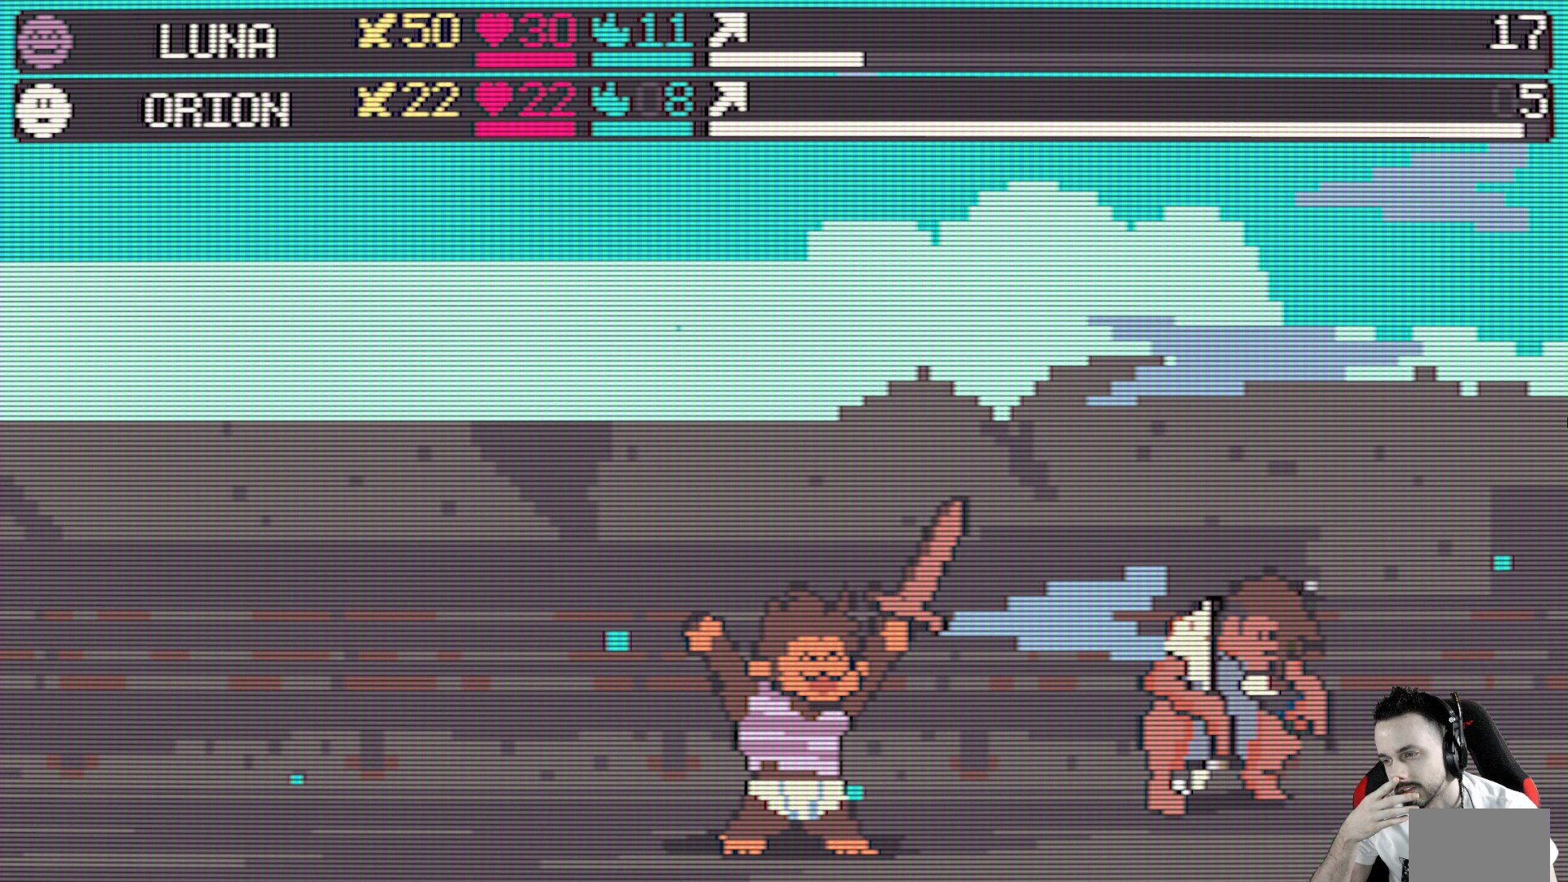
{"keys": [], "events": [[33, "space", "down"], [267, "space", "up"]]}
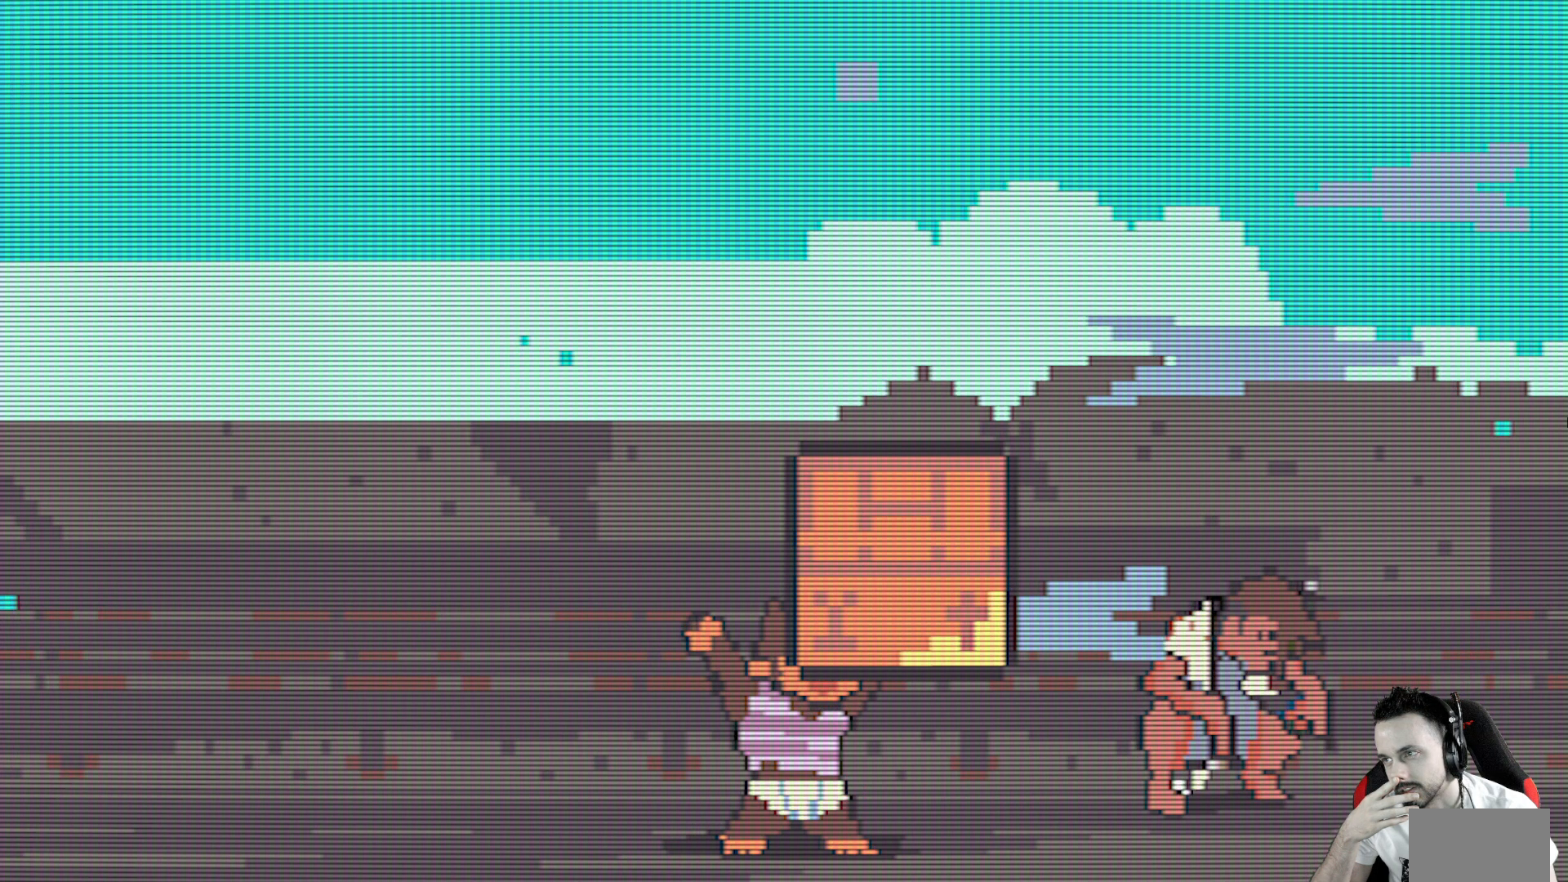
{"keys": [], "events": []}
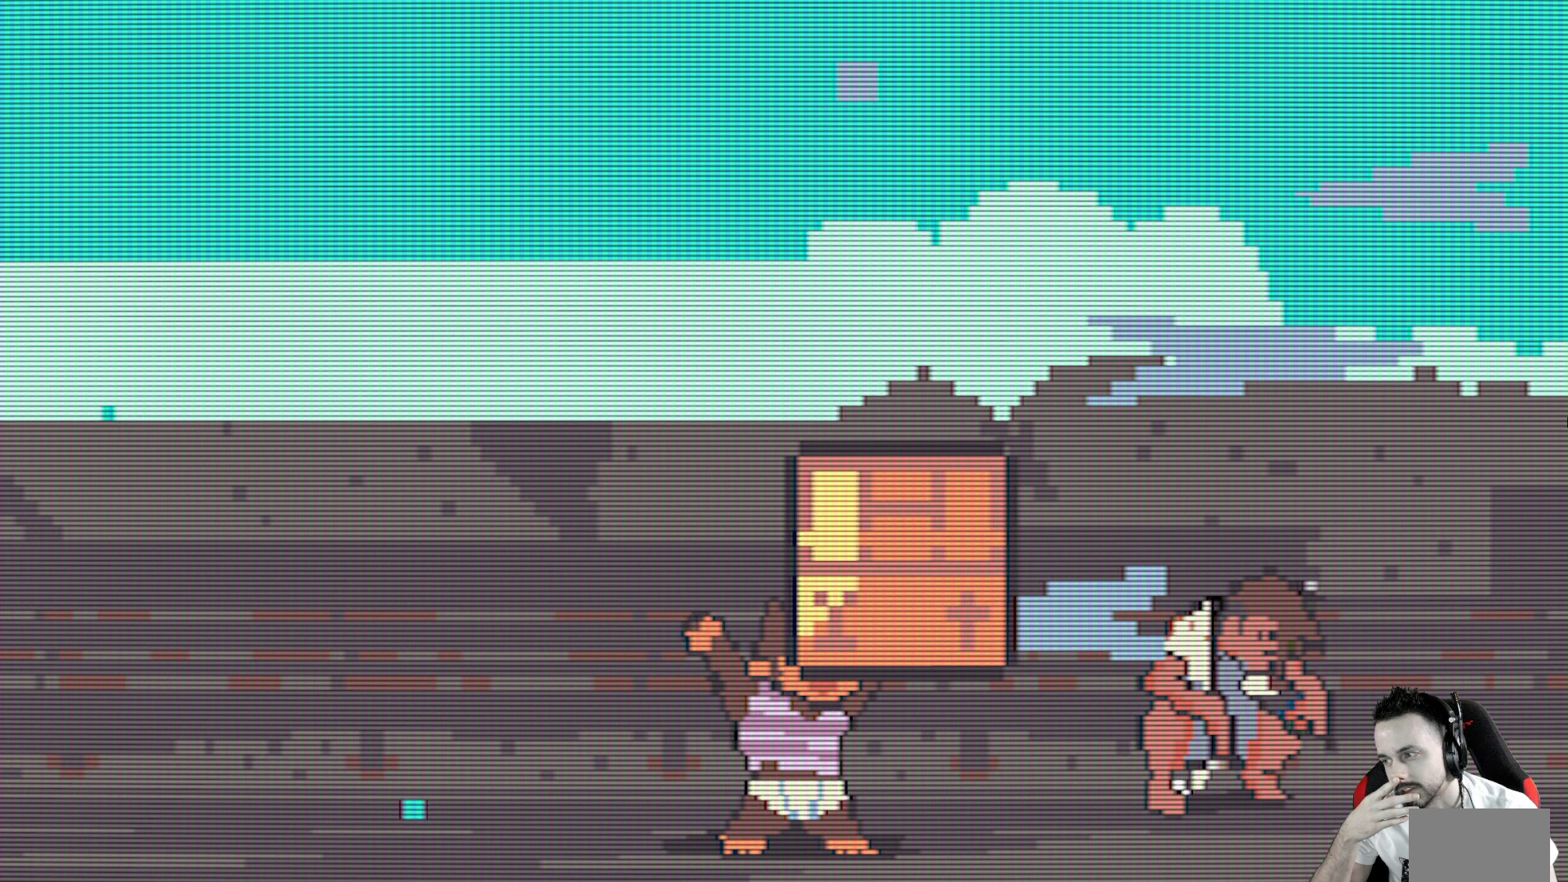
{"keys": [], "events": [[67, "space", "down"], [200, "space", "up"]]}
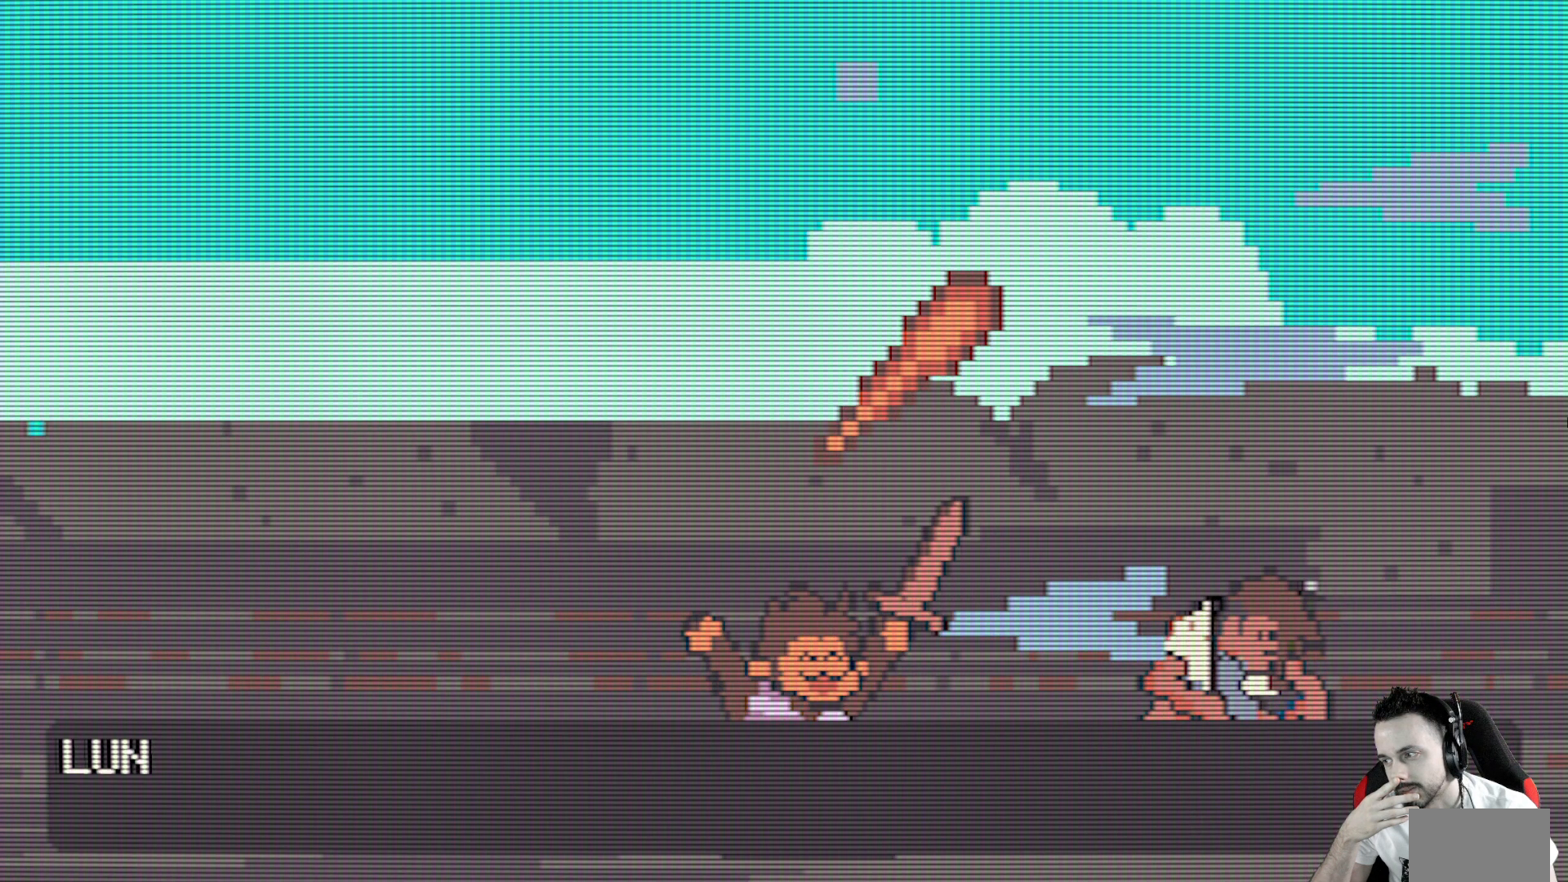
{"keys": [], "events": []}
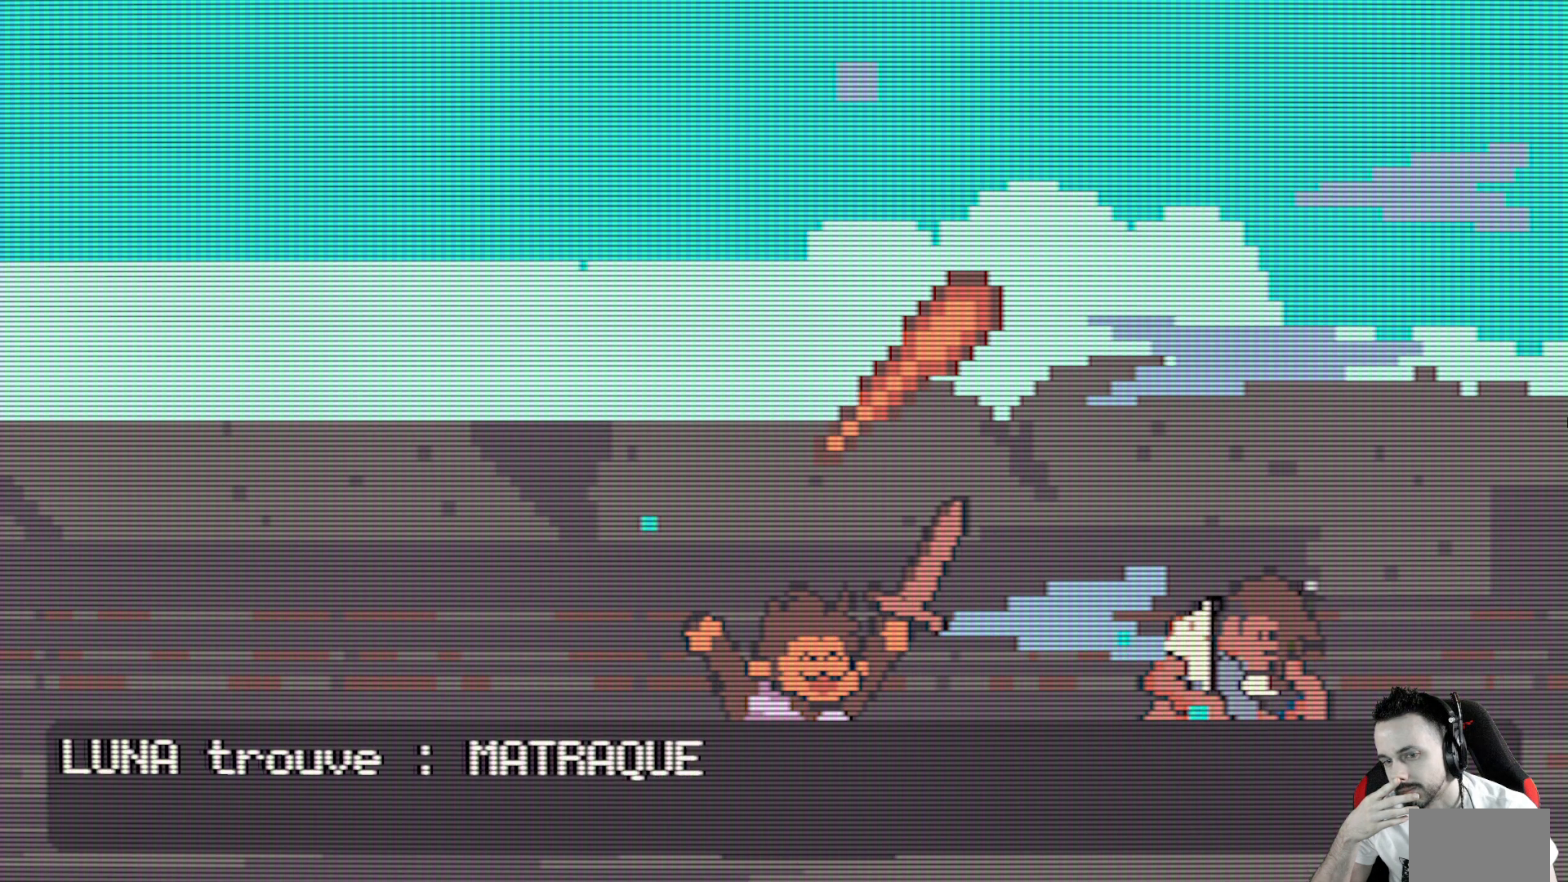
{"keys": ["space"], "events": [[367, "space", "down"]]}
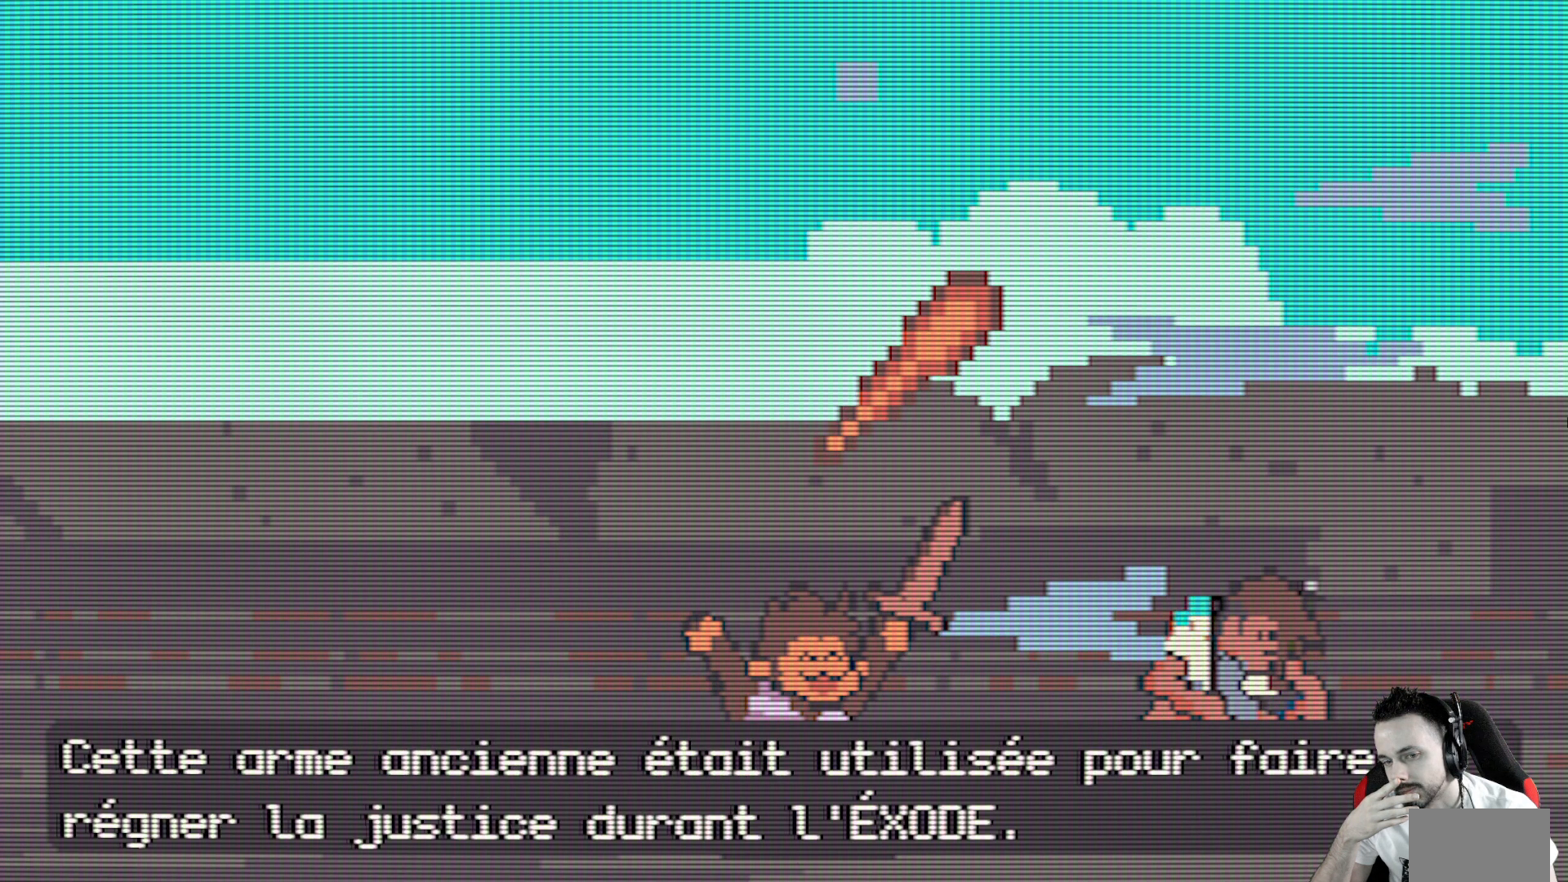
{"keys": ["space"], "events": [[17, "space", "up"], [383, "space", "down"]]}
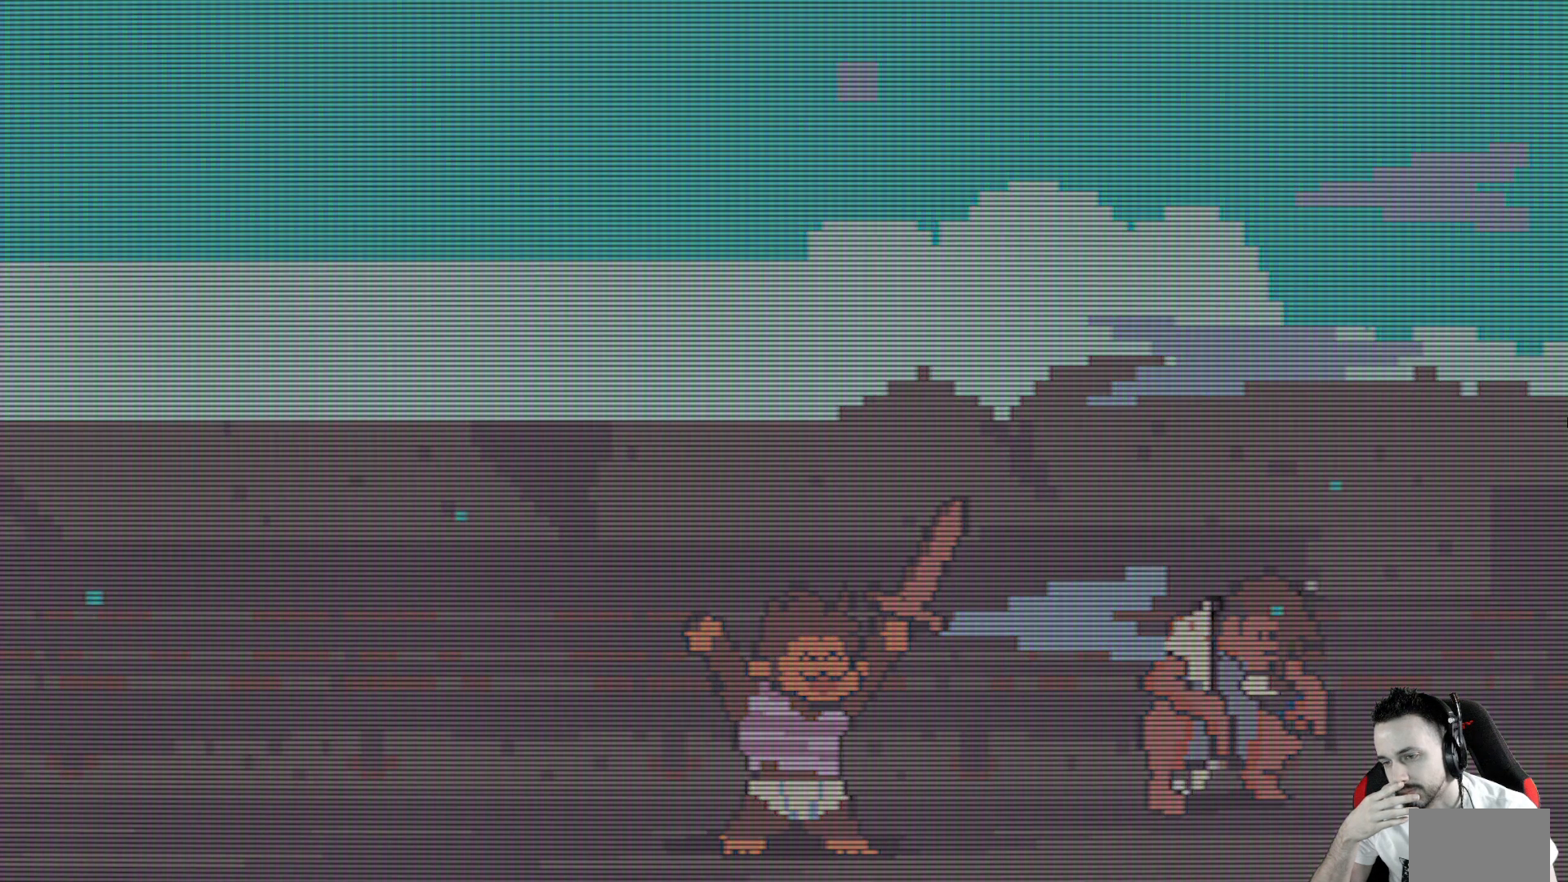
{"keys": [], "events": [[33, "space", "up"]]}
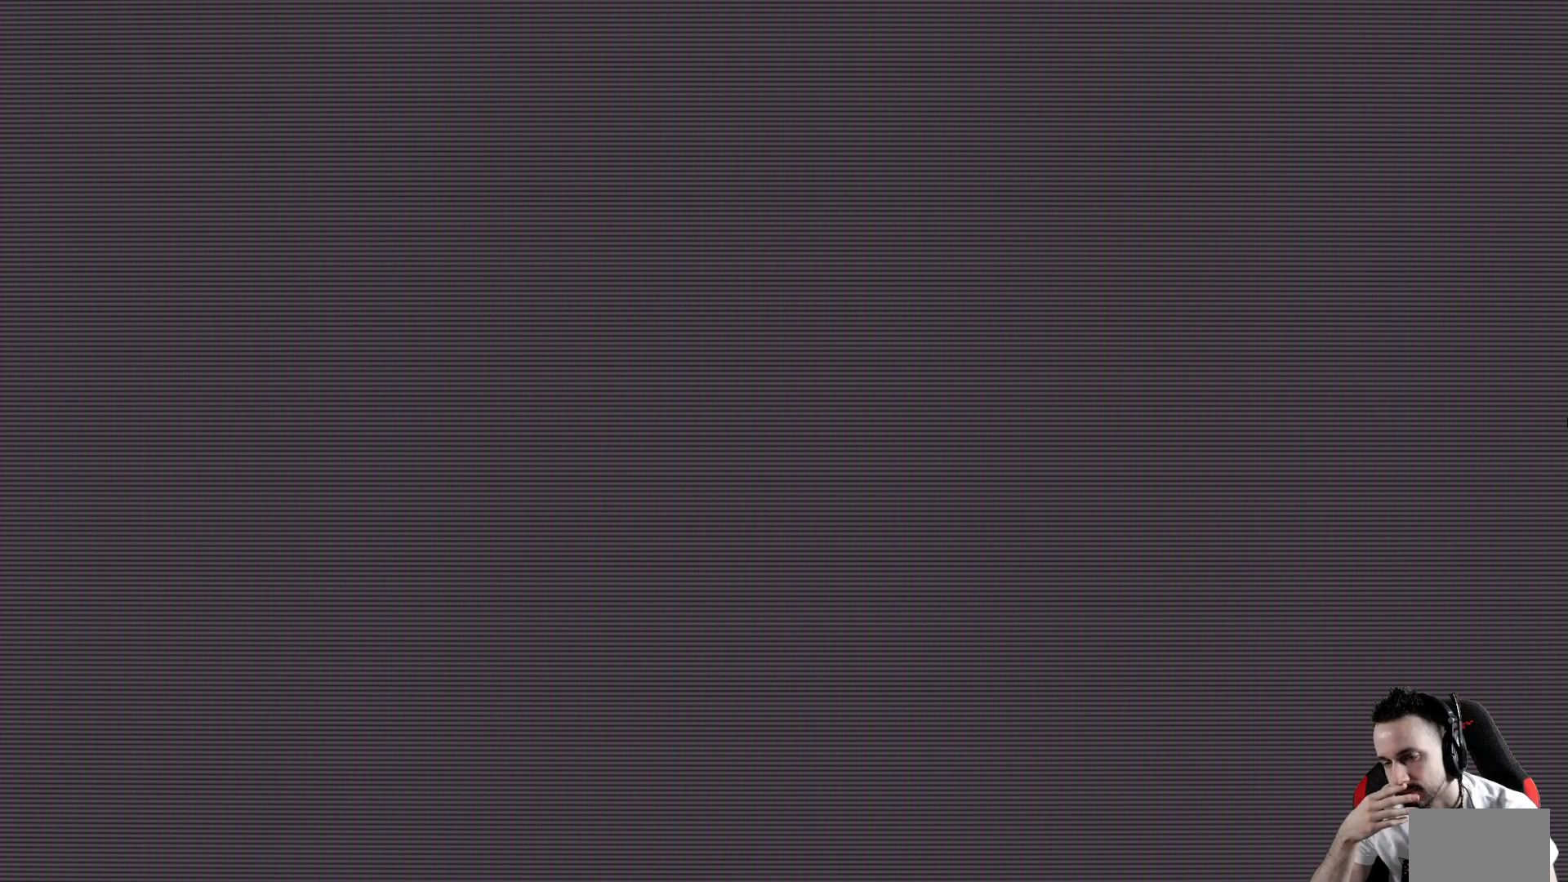
{"keys": [], "events": []}
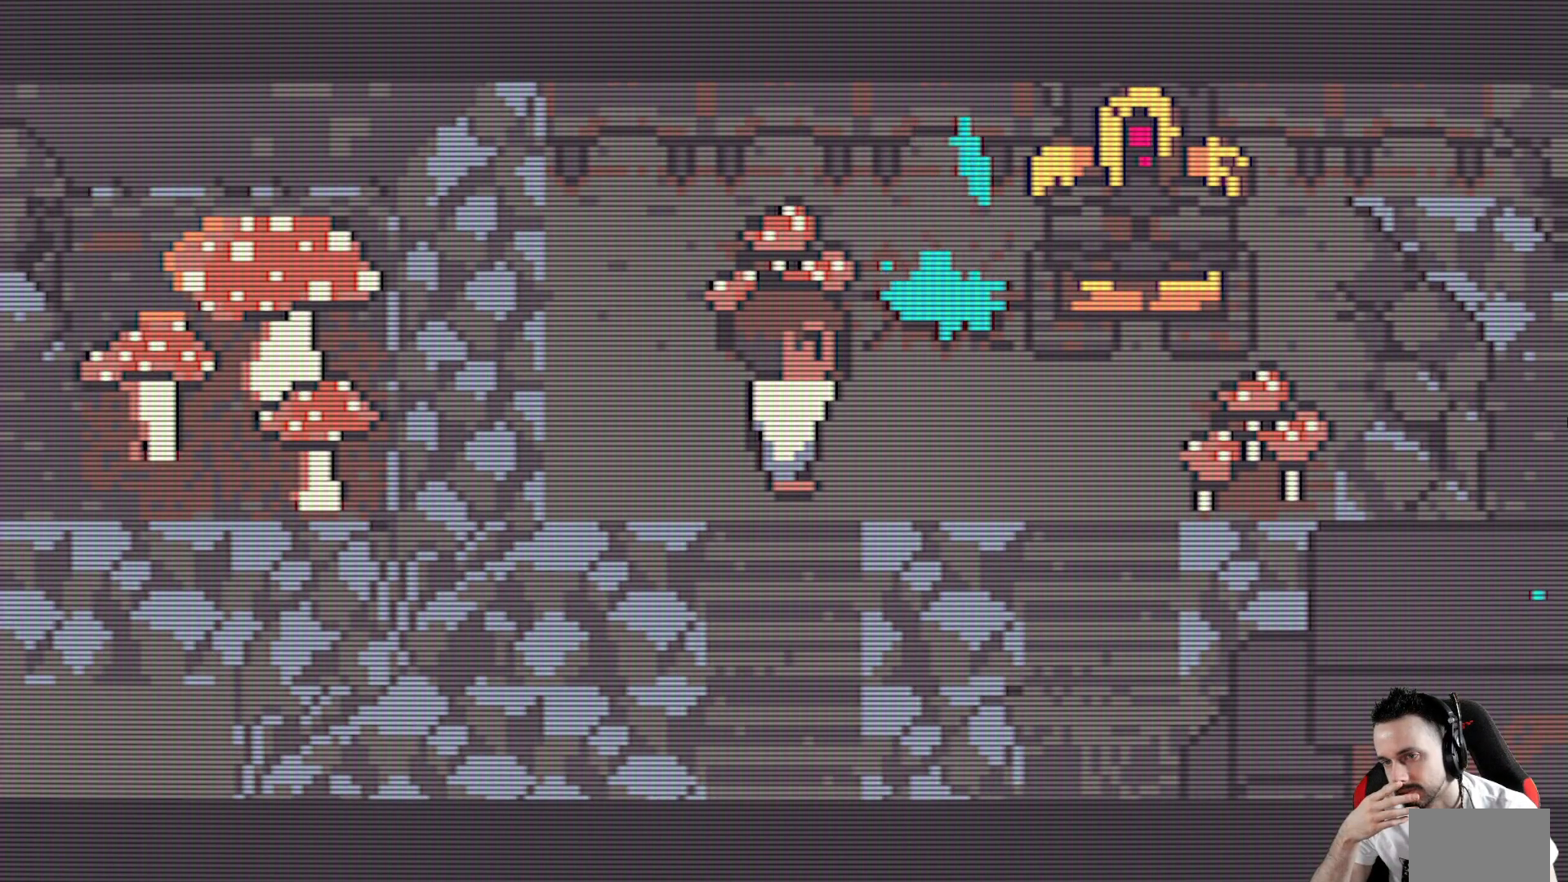
{"keys": [], "events": []}
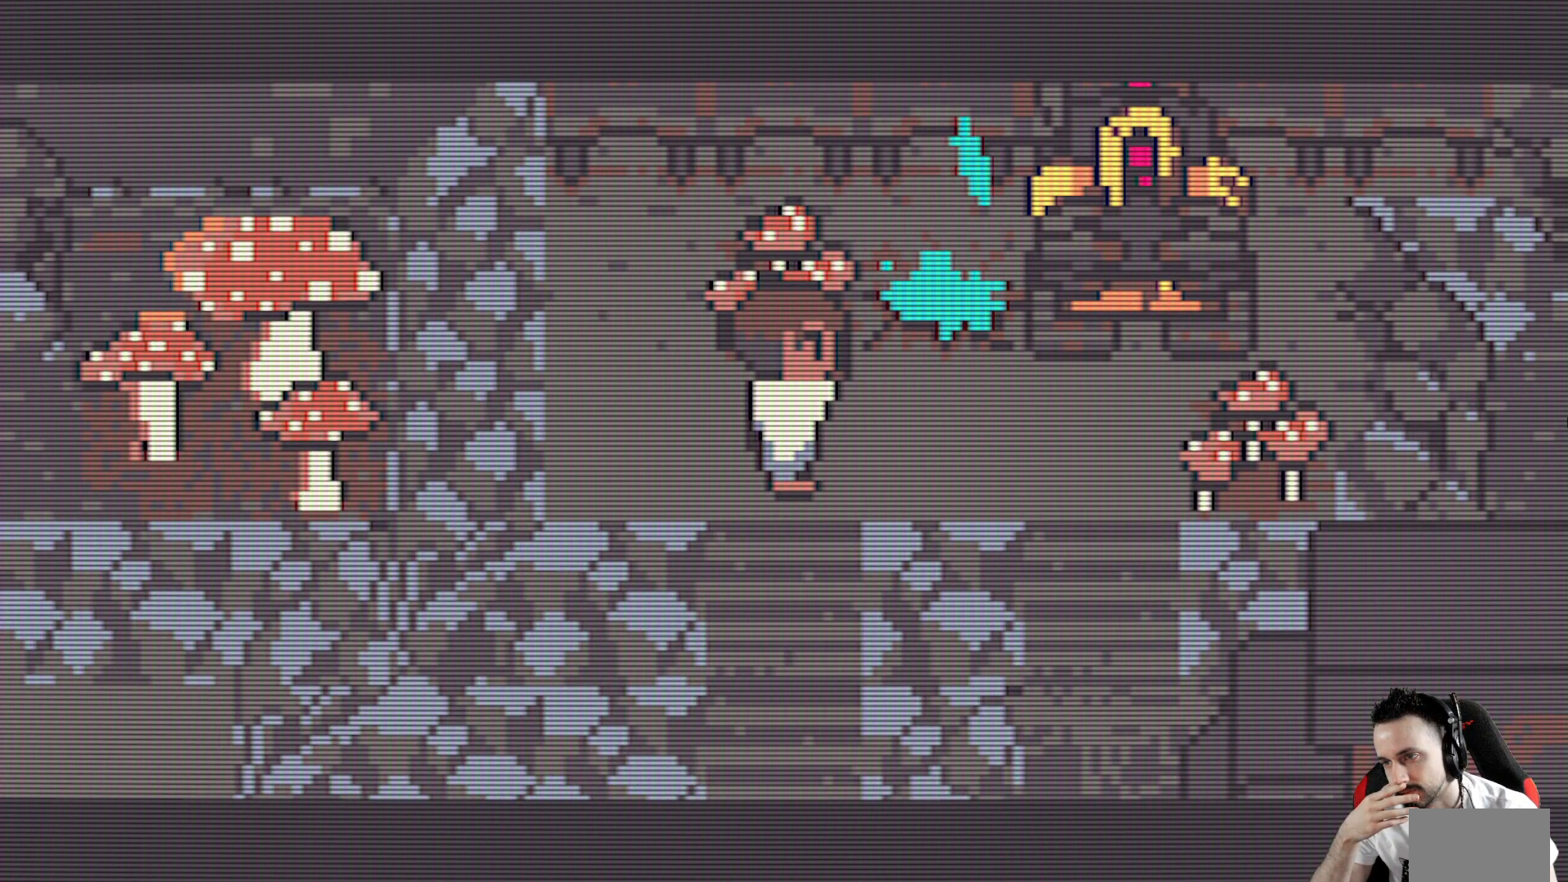
{"keys": [], "events": []}
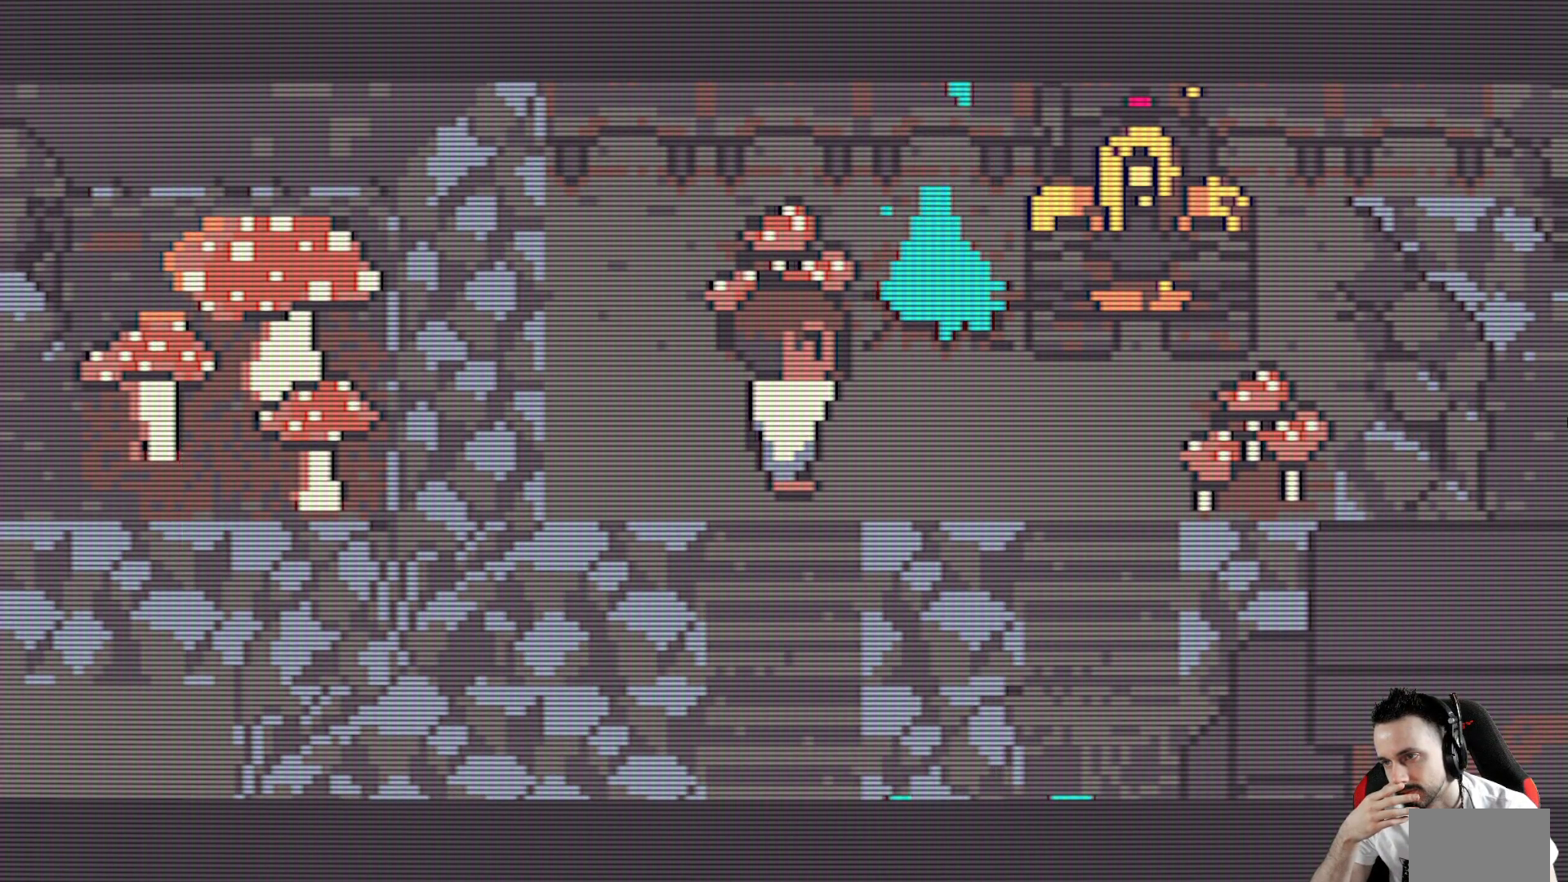
{"keys": [], "events": []}
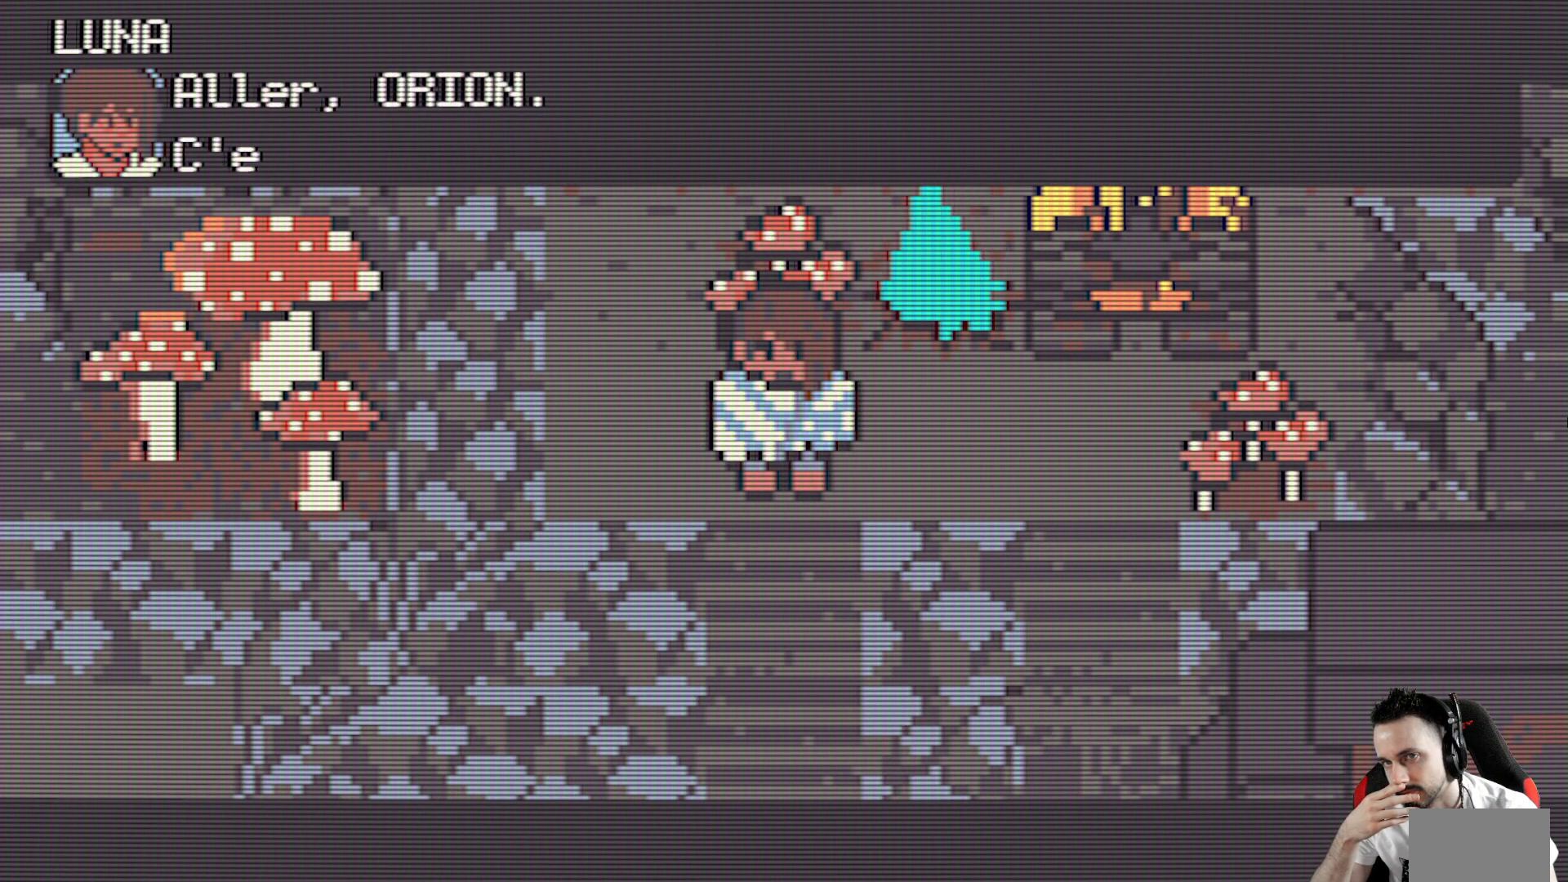
{"keys": [], "events": [[383, "space", "down"], [483, "space", "up"]]}
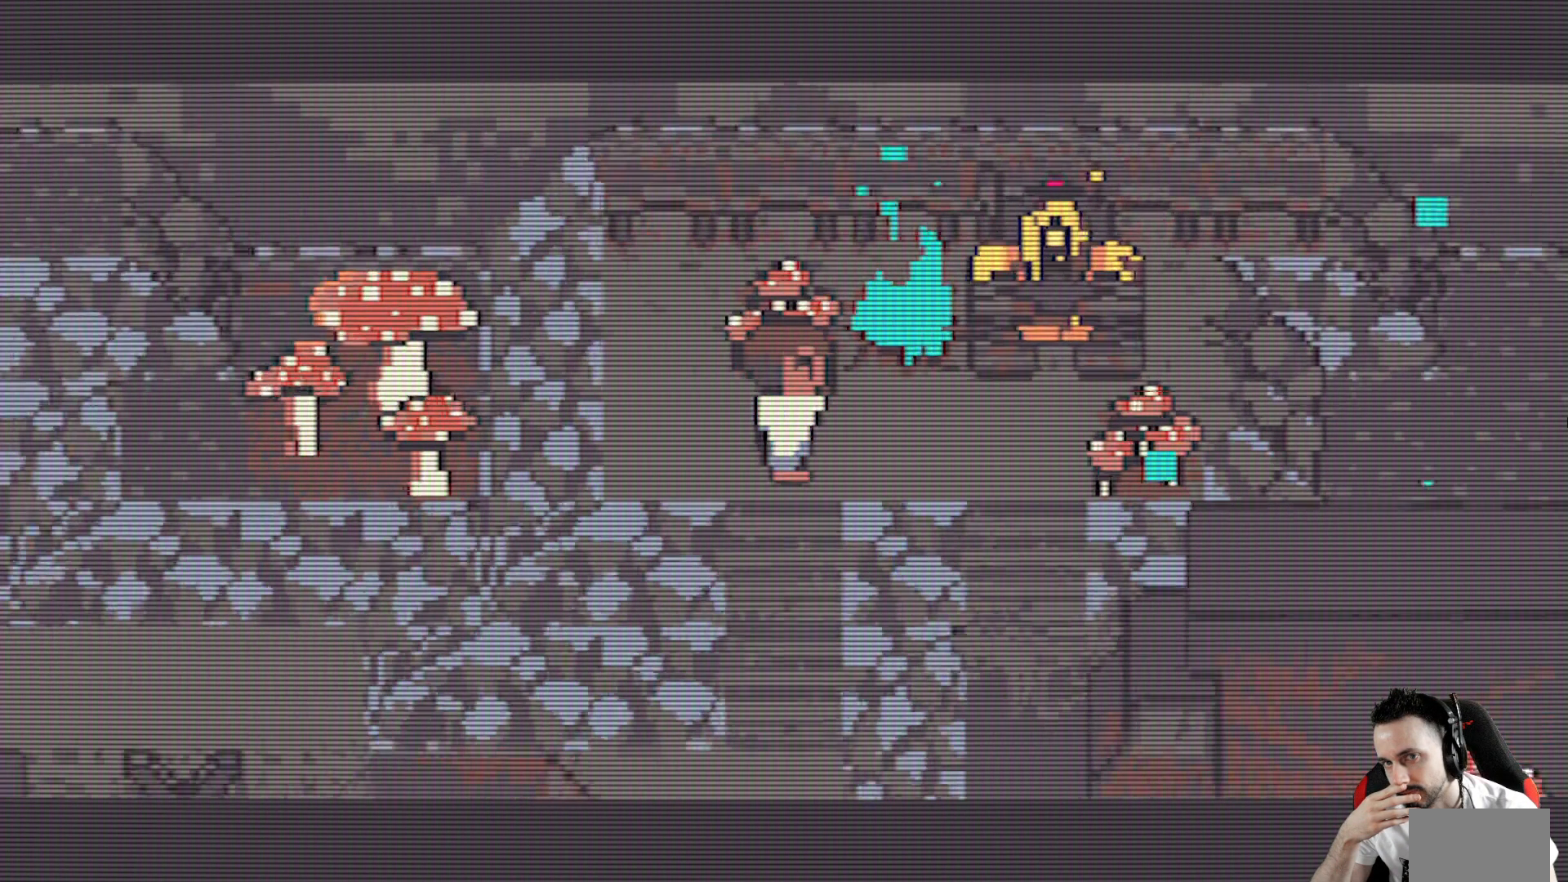
{"keys": [], "events": []}
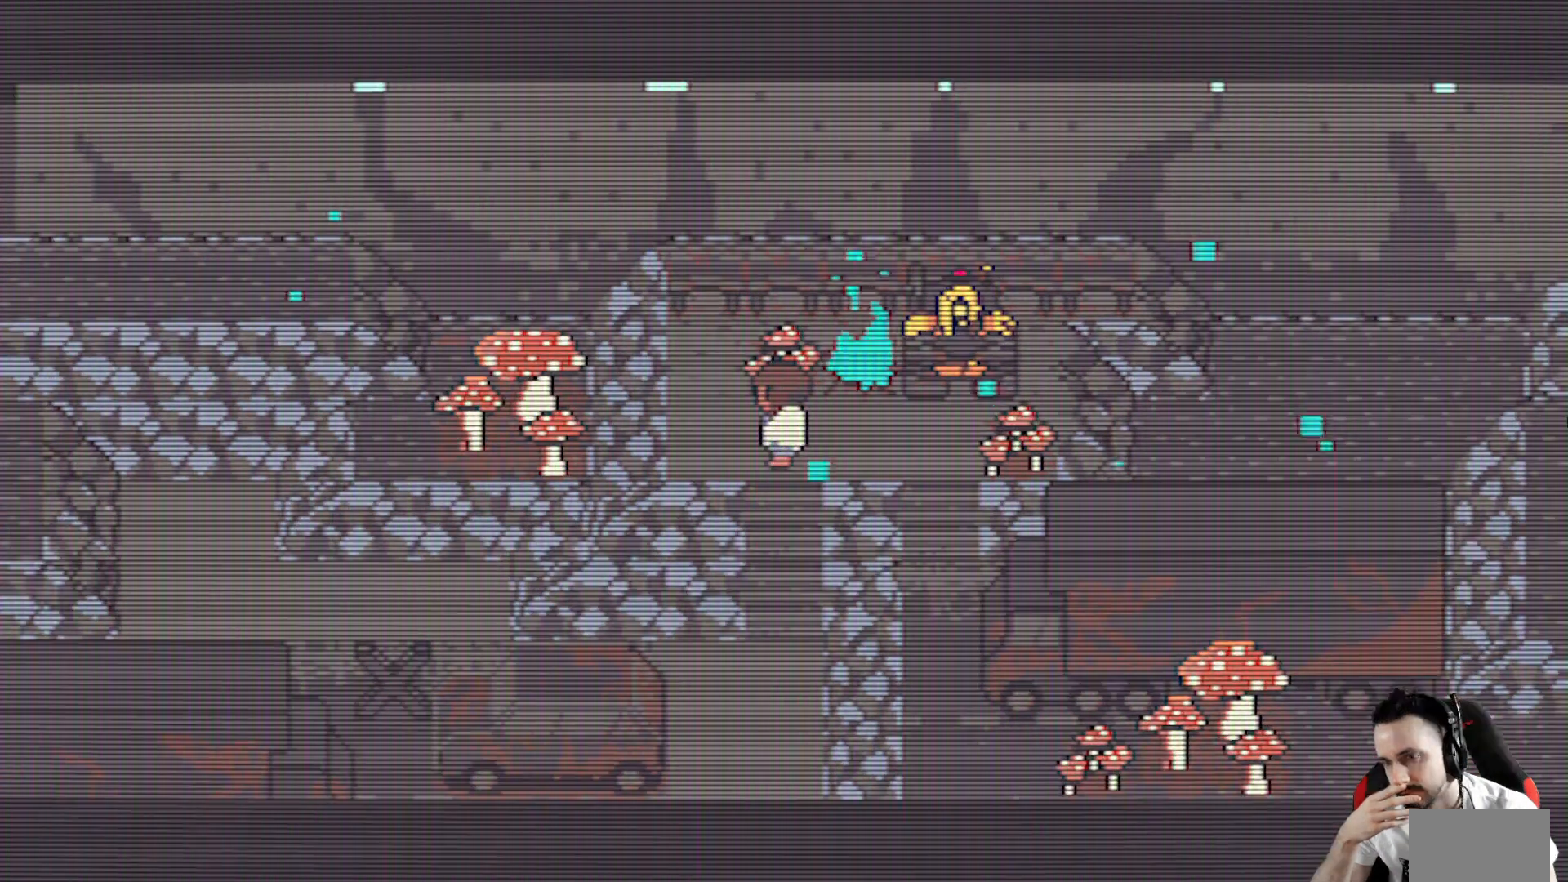
{"keys": [], "events": []}
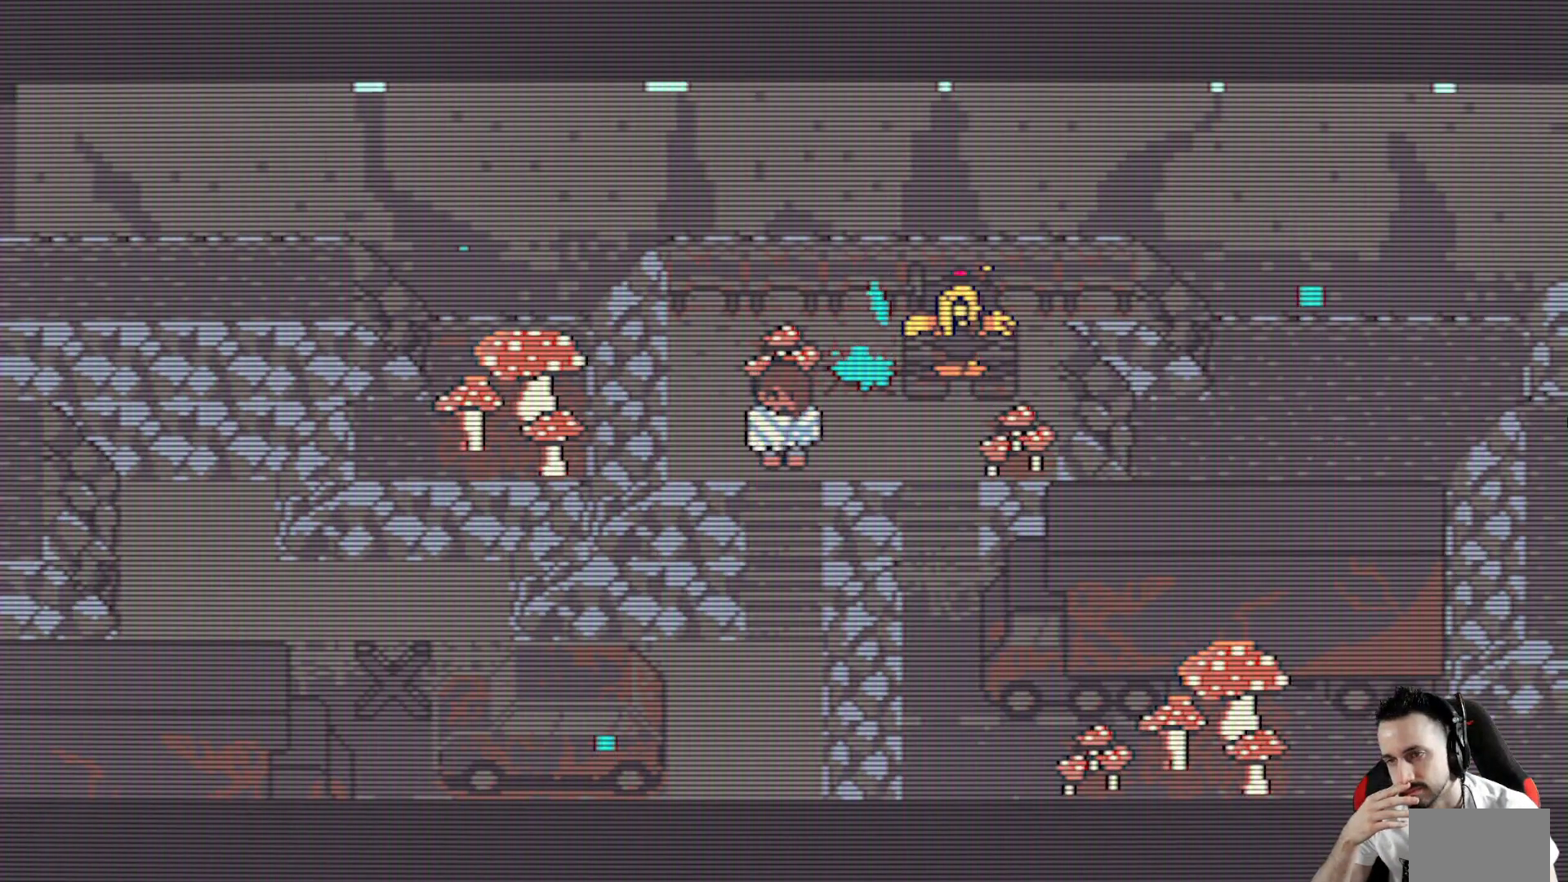
{"keys": [], "events": []}
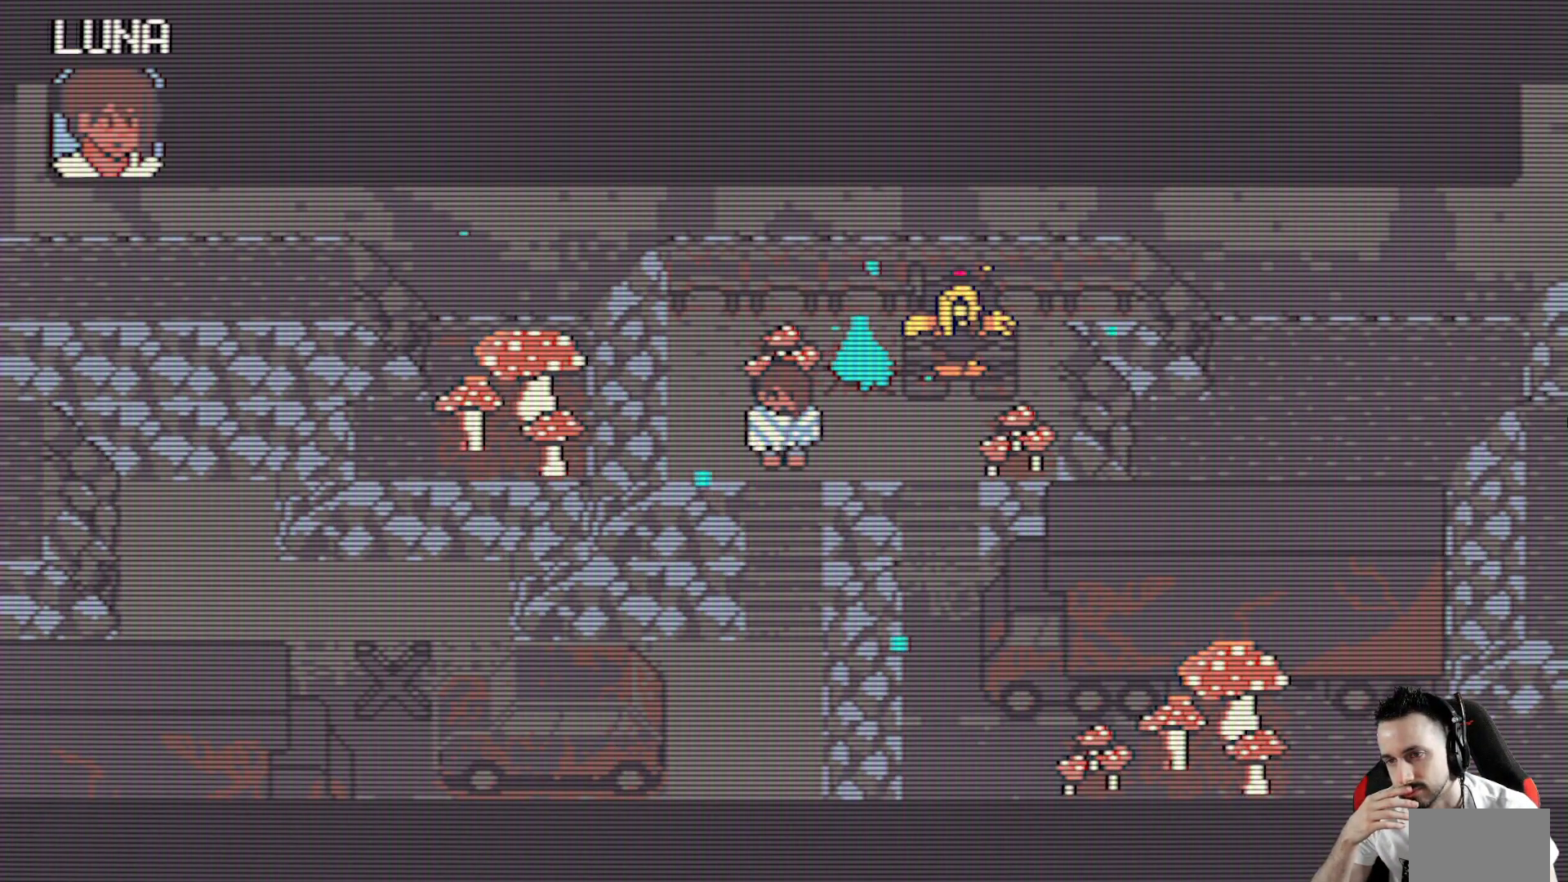
{"keys": [], "events": []}
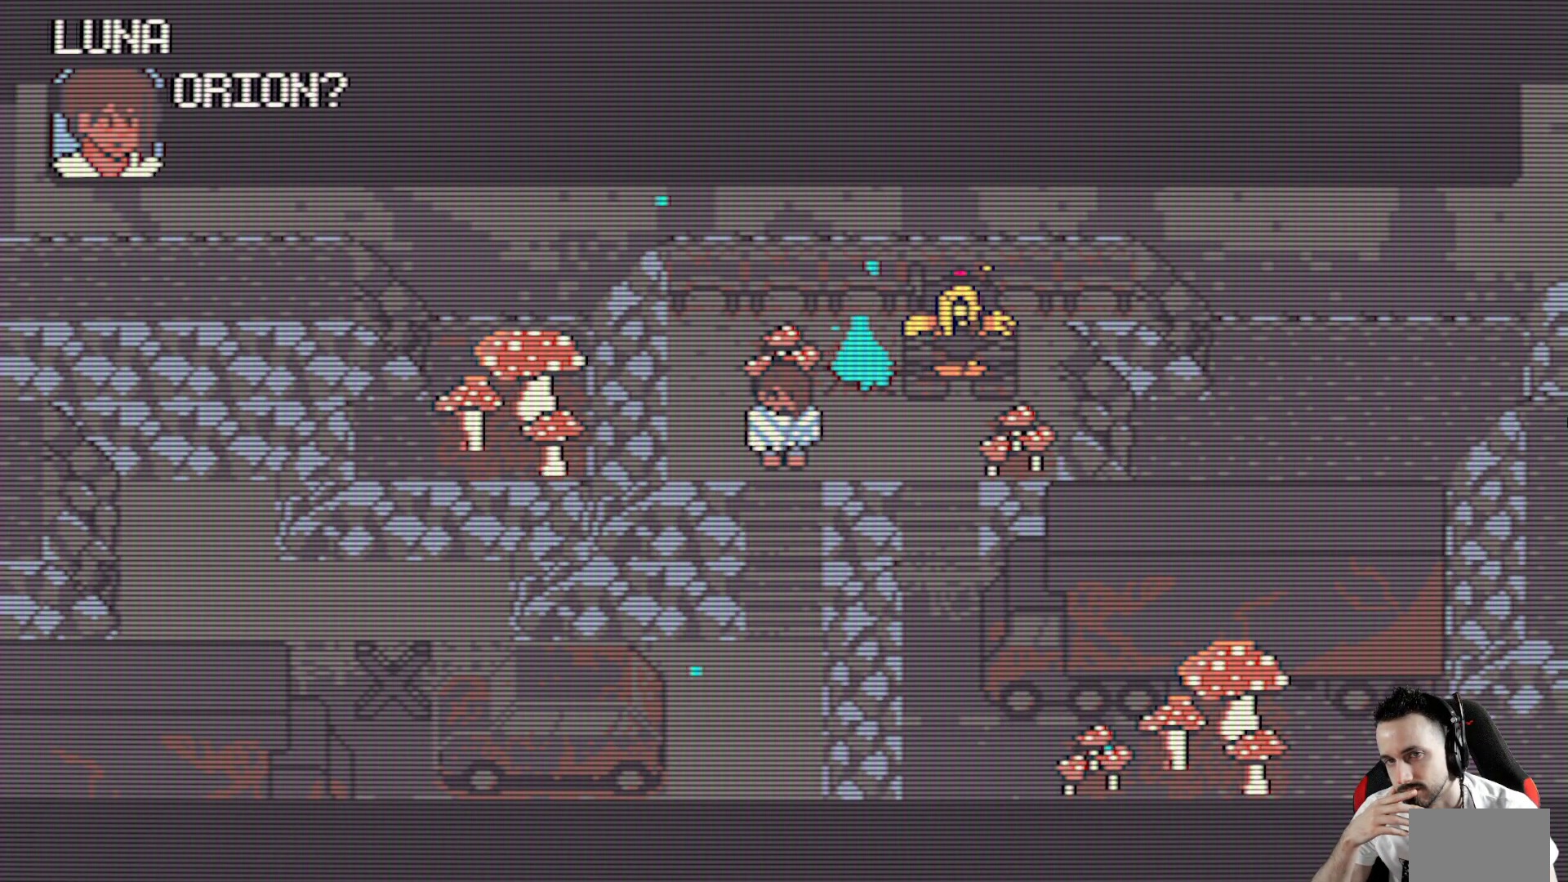
{"keys": [], "events": []}
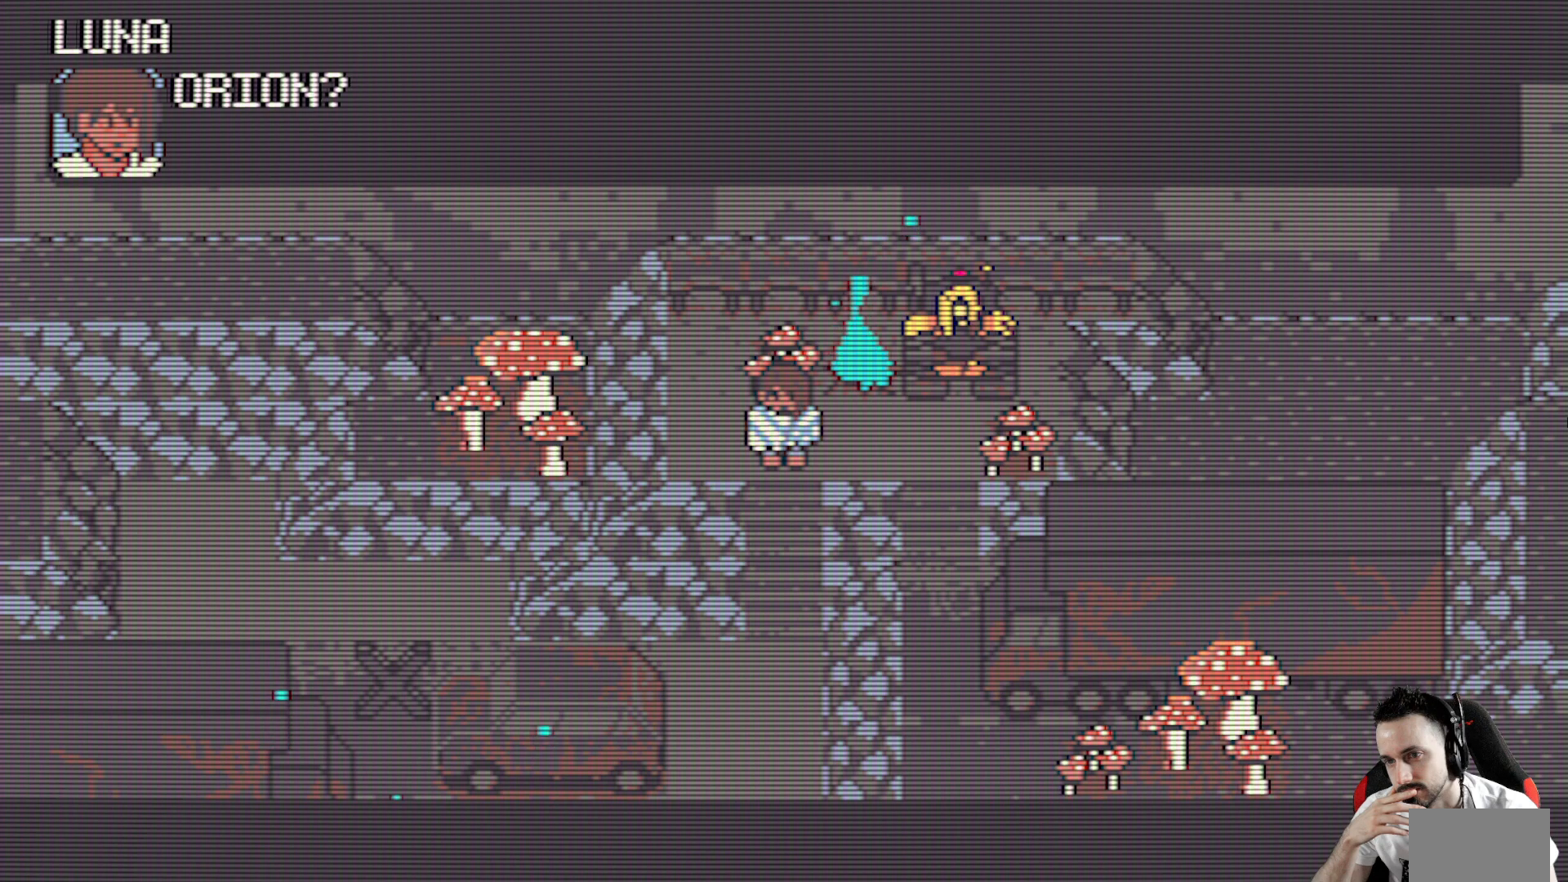
{"keys": [], "events": []}
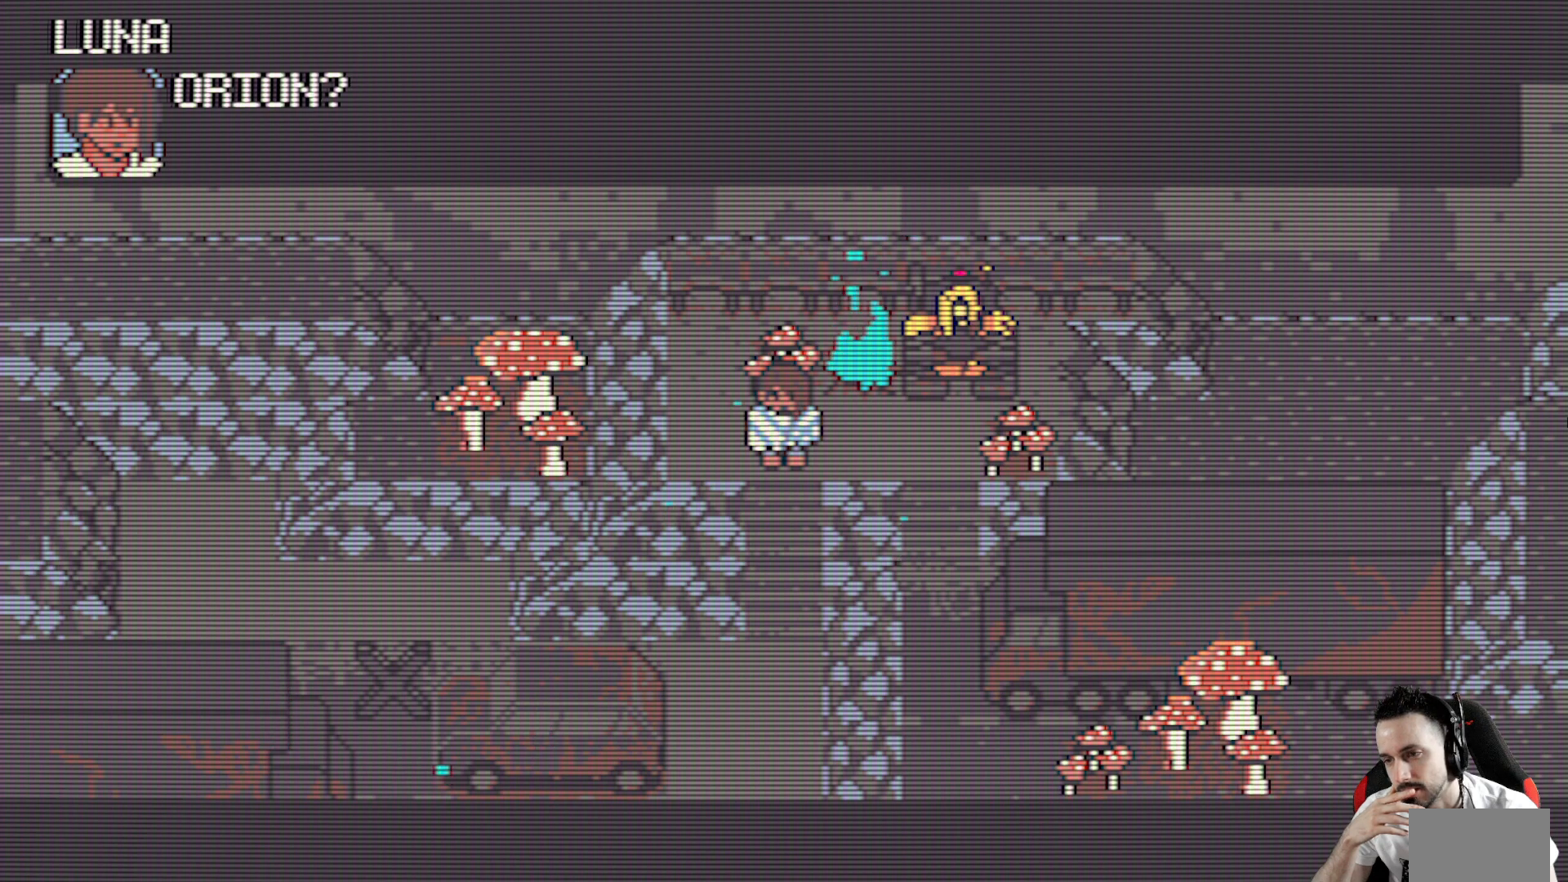
{"keys": [], "events": []}
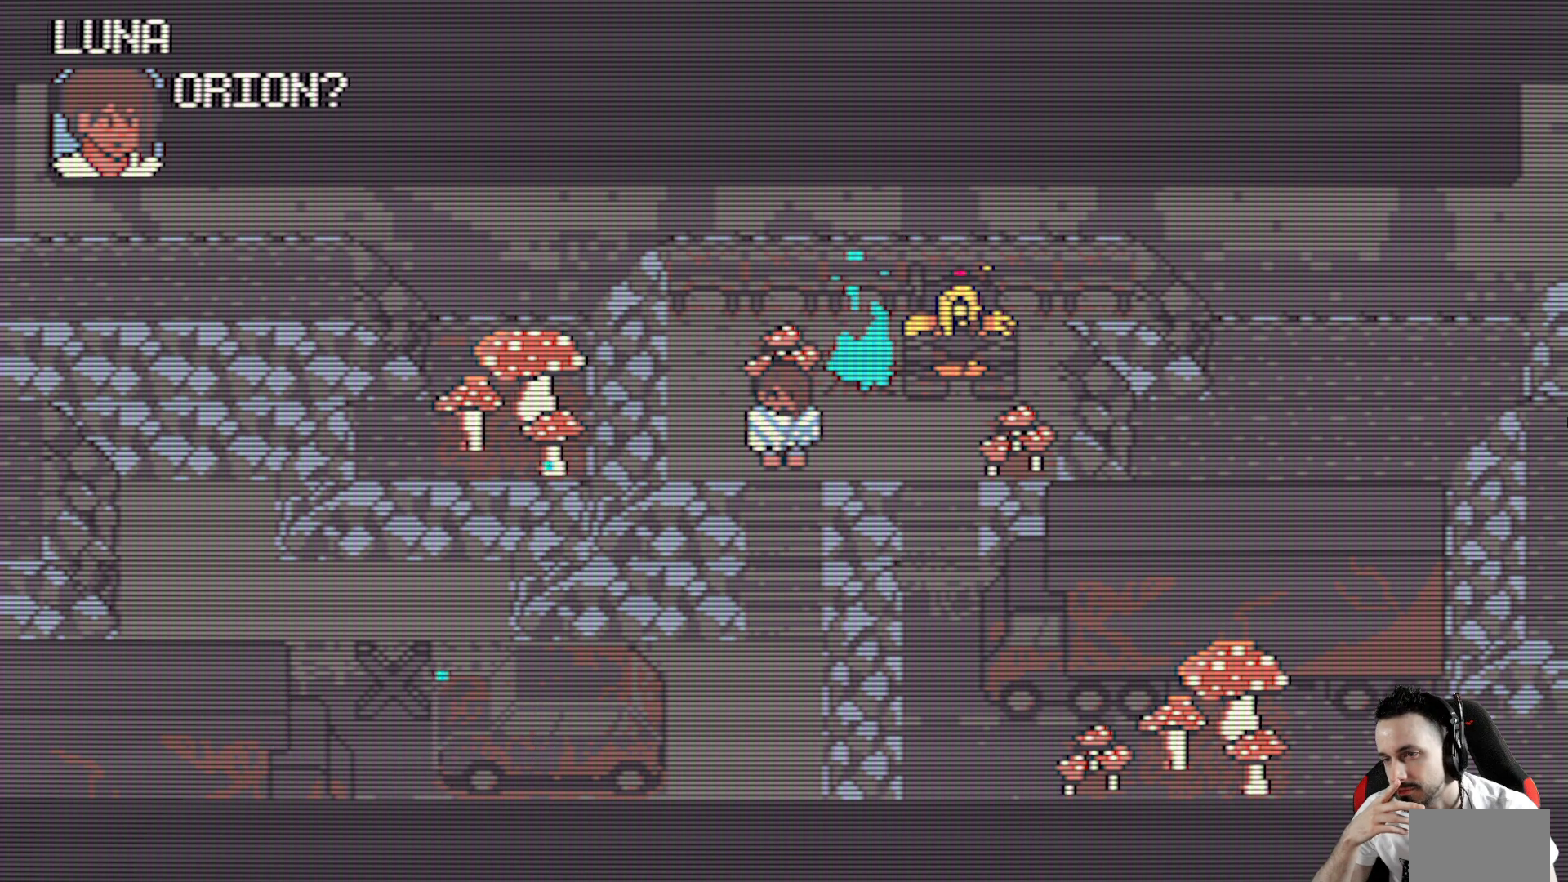
{"keys": [], "events": []}
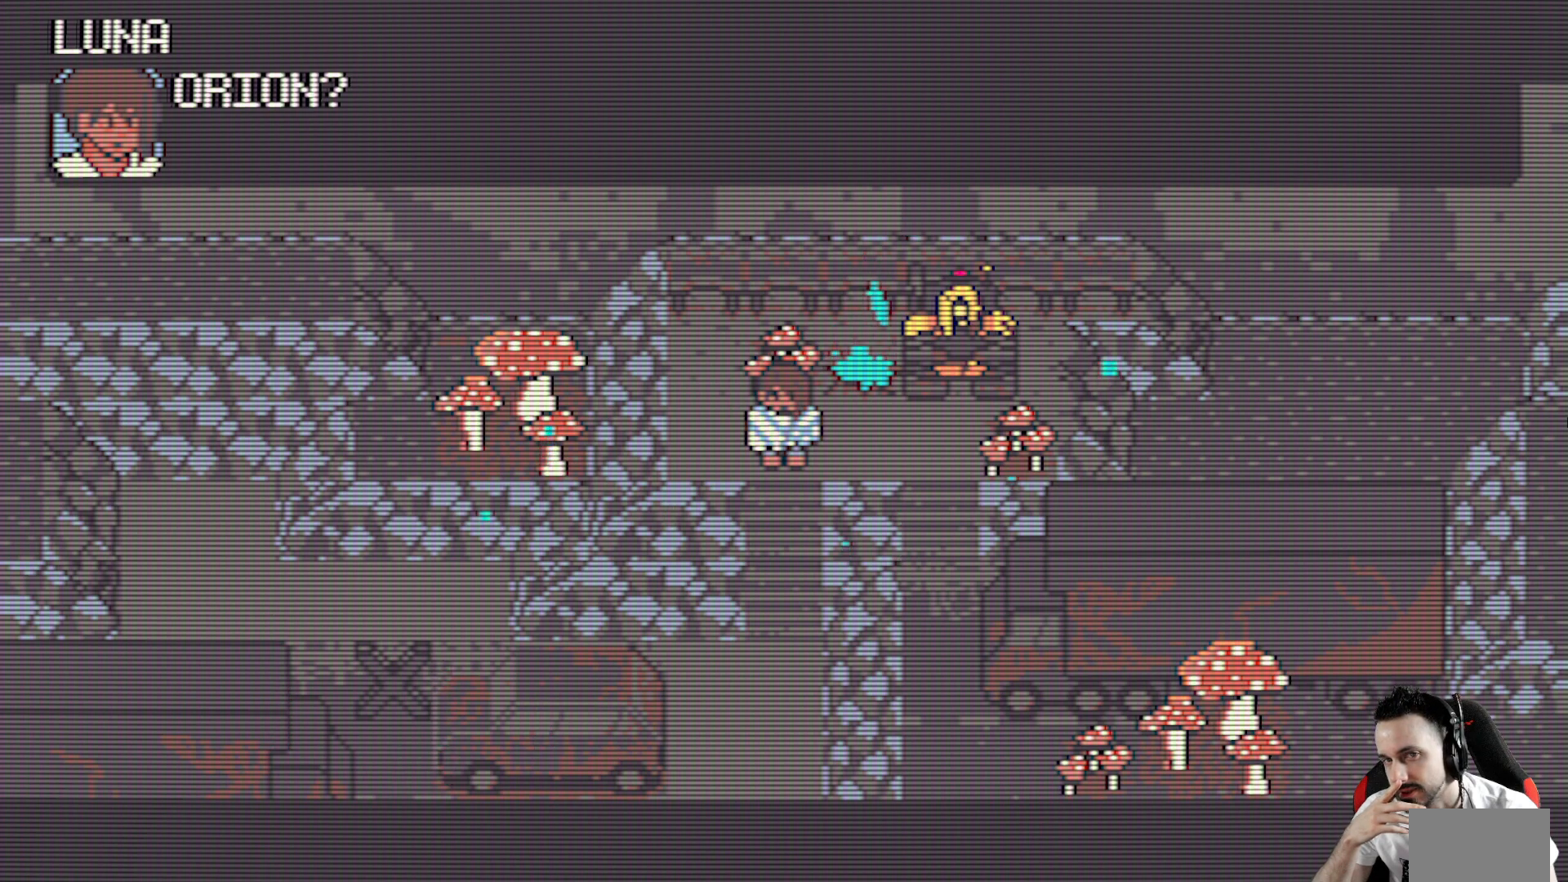
{"keys": ["space"], "events": [[433, "space", "down"]]}
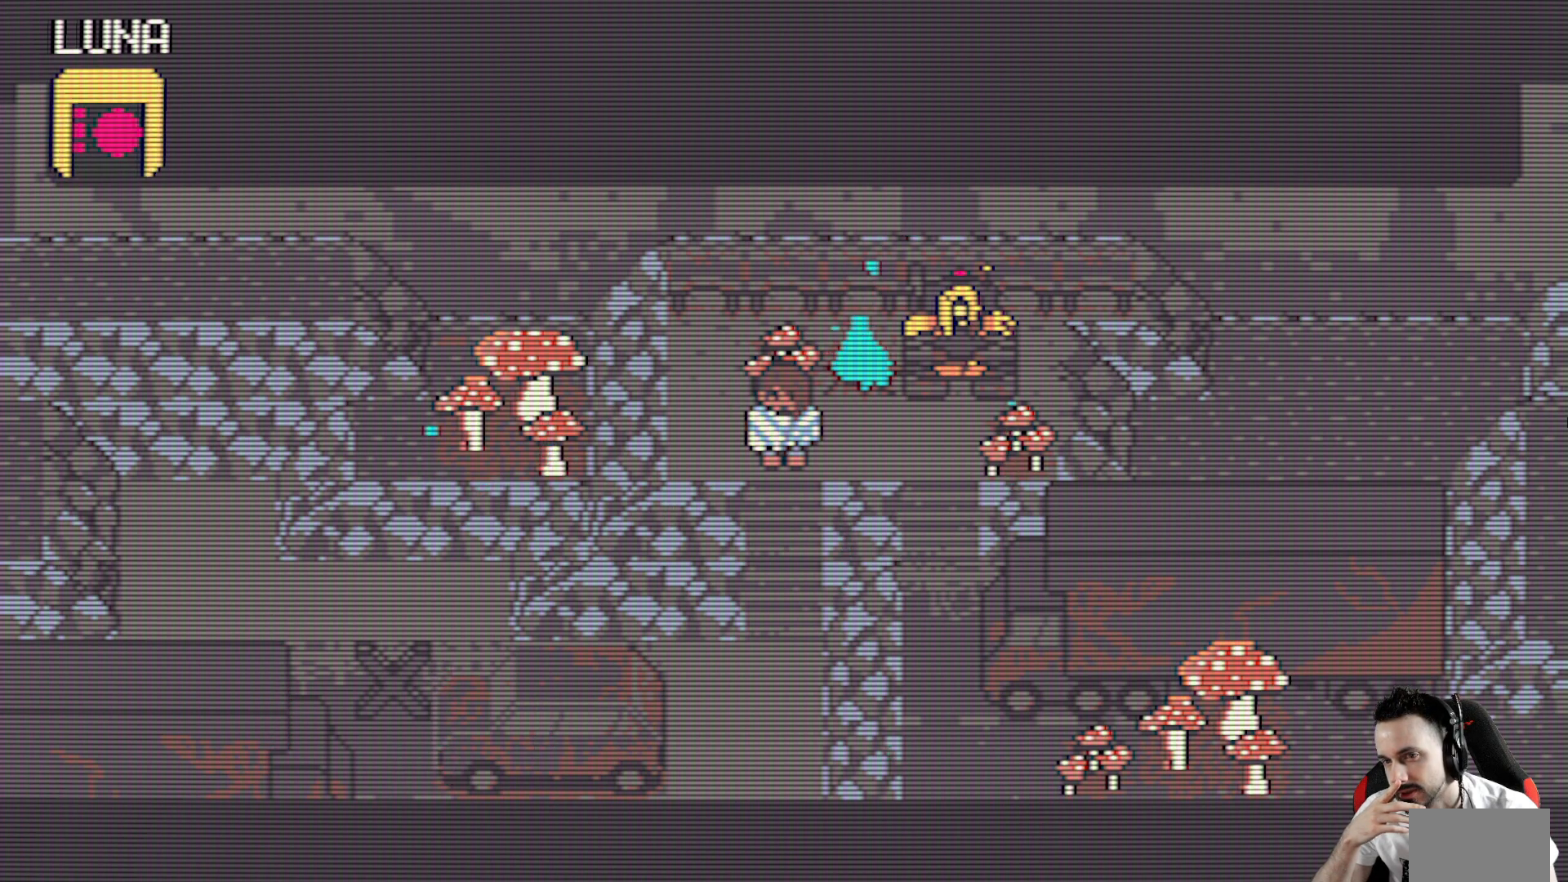
{"keys": [], "events": [[83, "space", "up"]]}
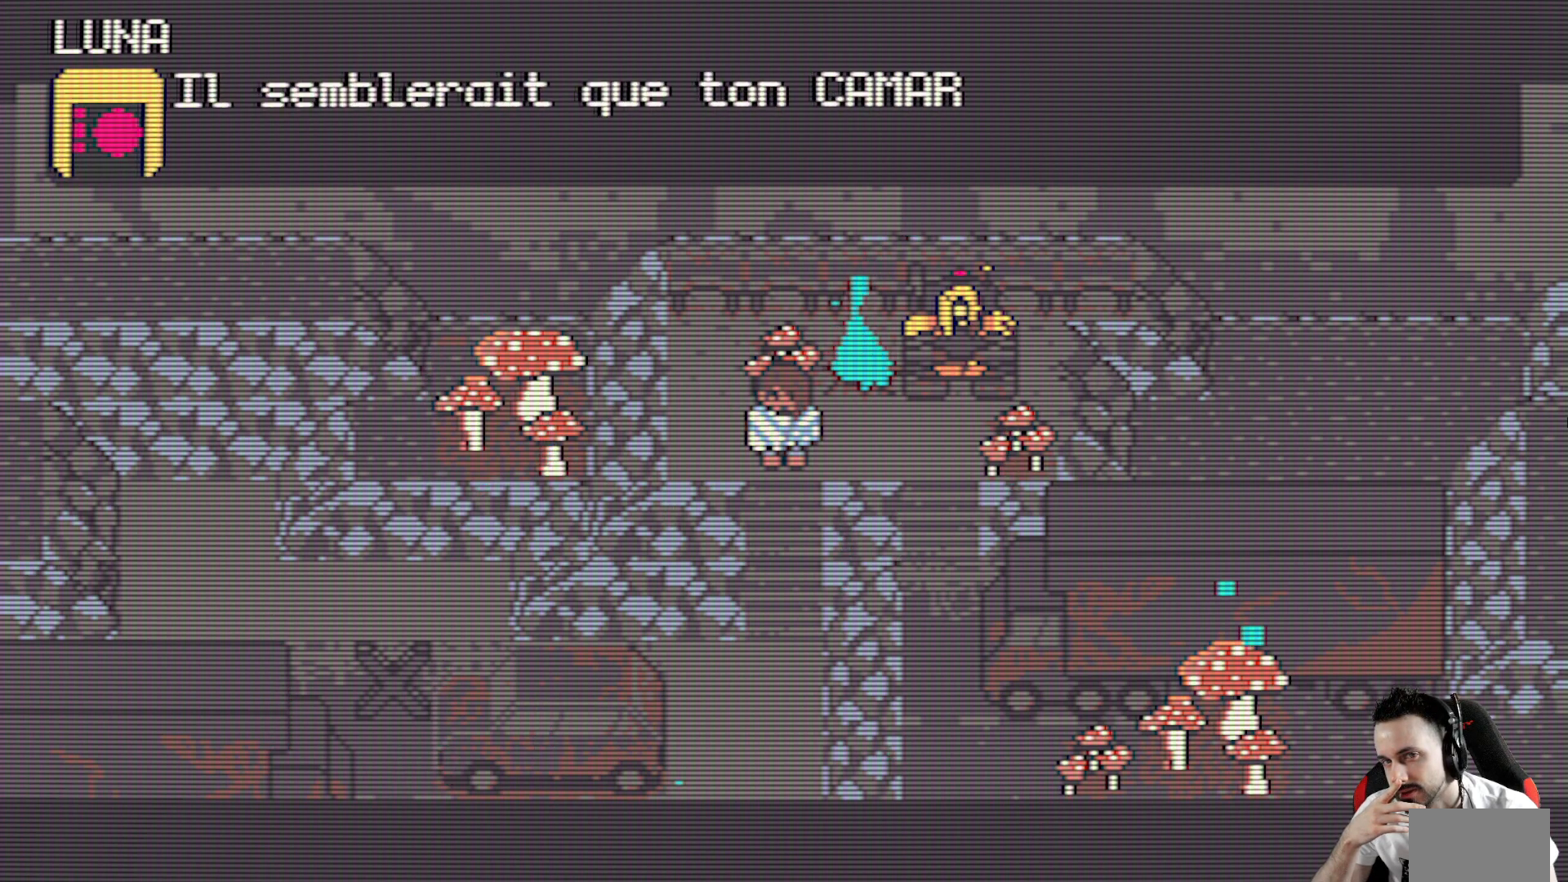
{"keys": [], "events": []}
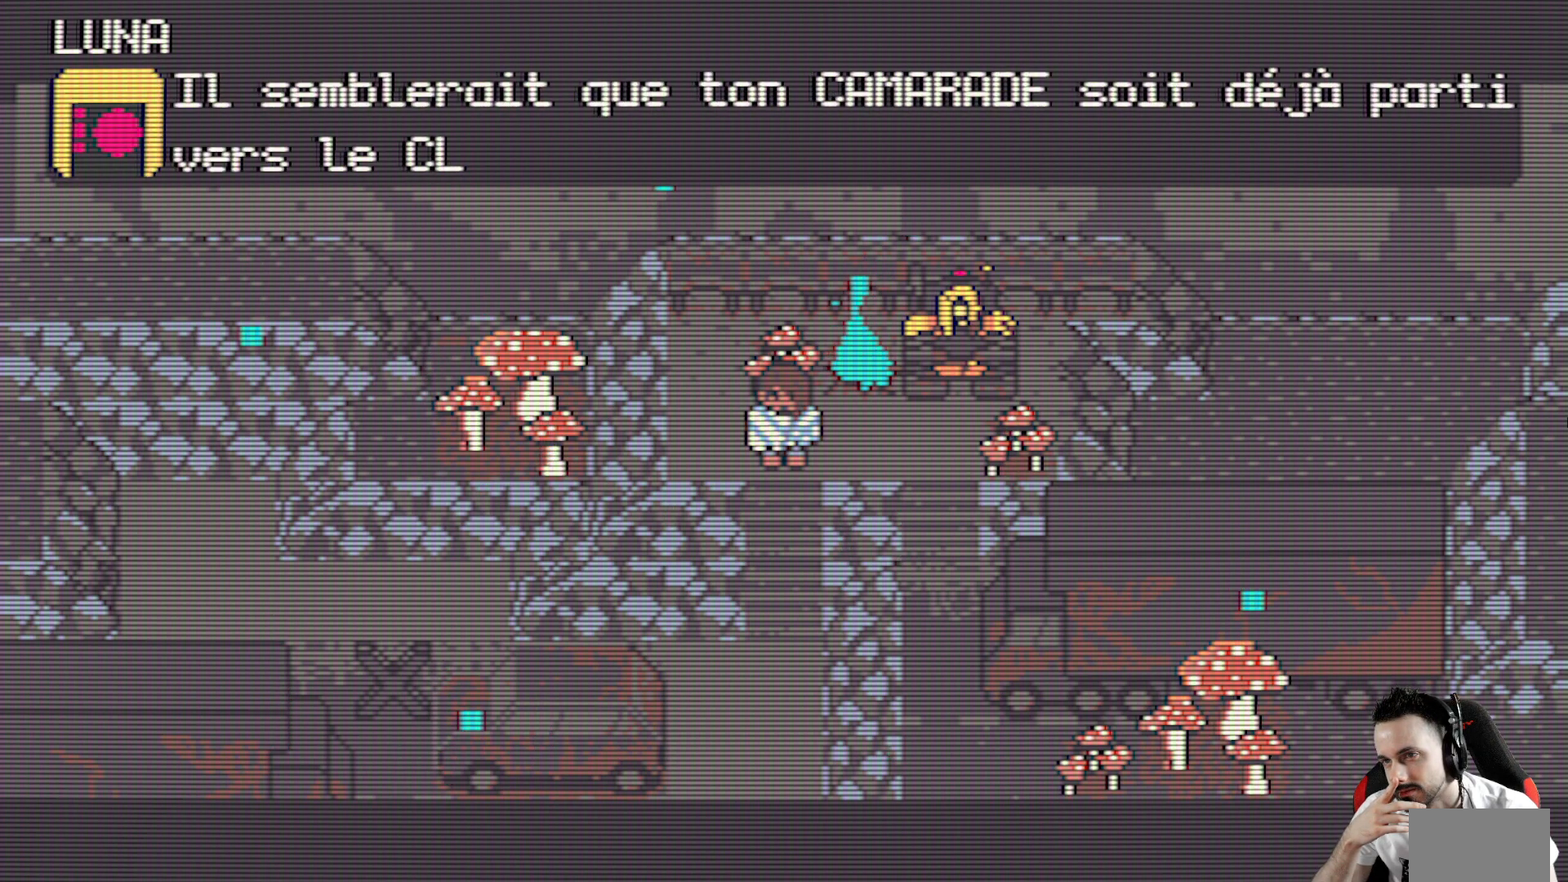
{"keys": [], "events": []}
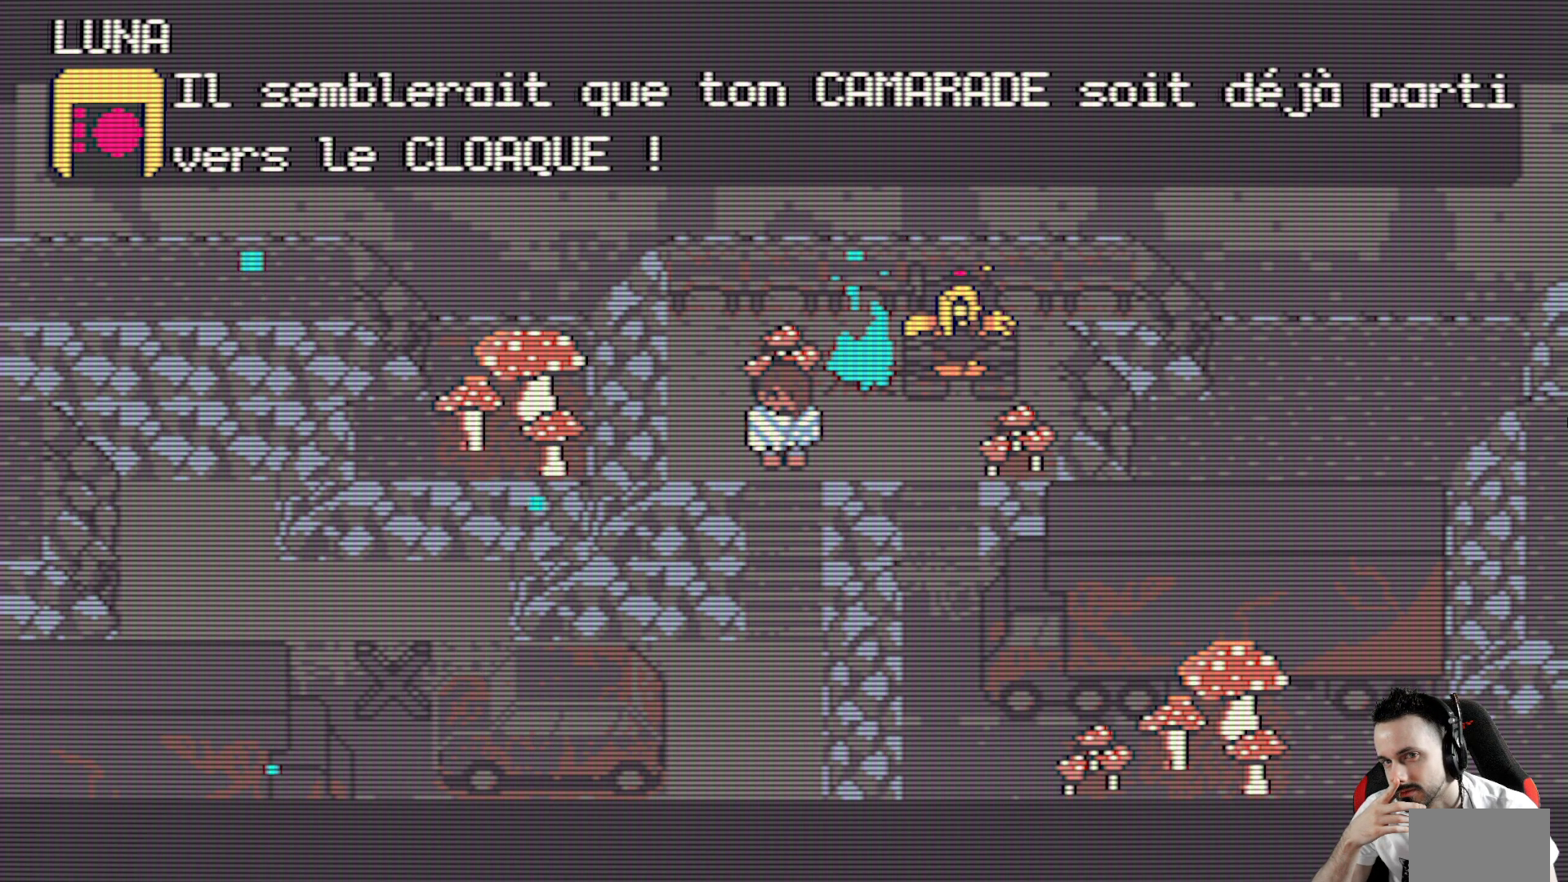
{"keys": [], "events": [[117, "space", "down"], [267, "space", "up"]]}
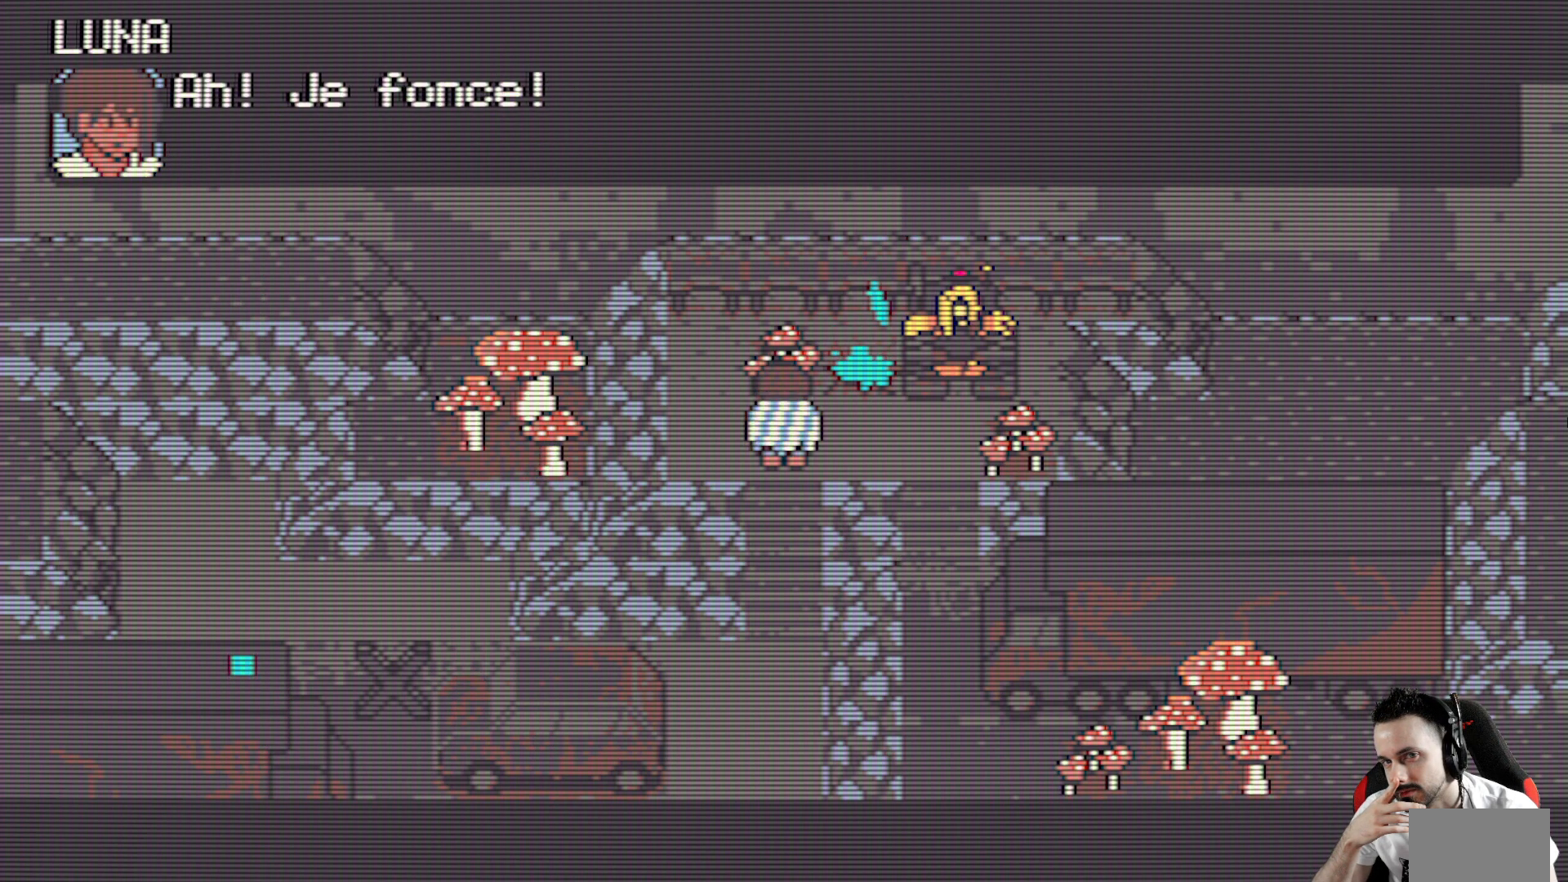
{"keys": ["space"], "events": [[467, "space", "down"]]}
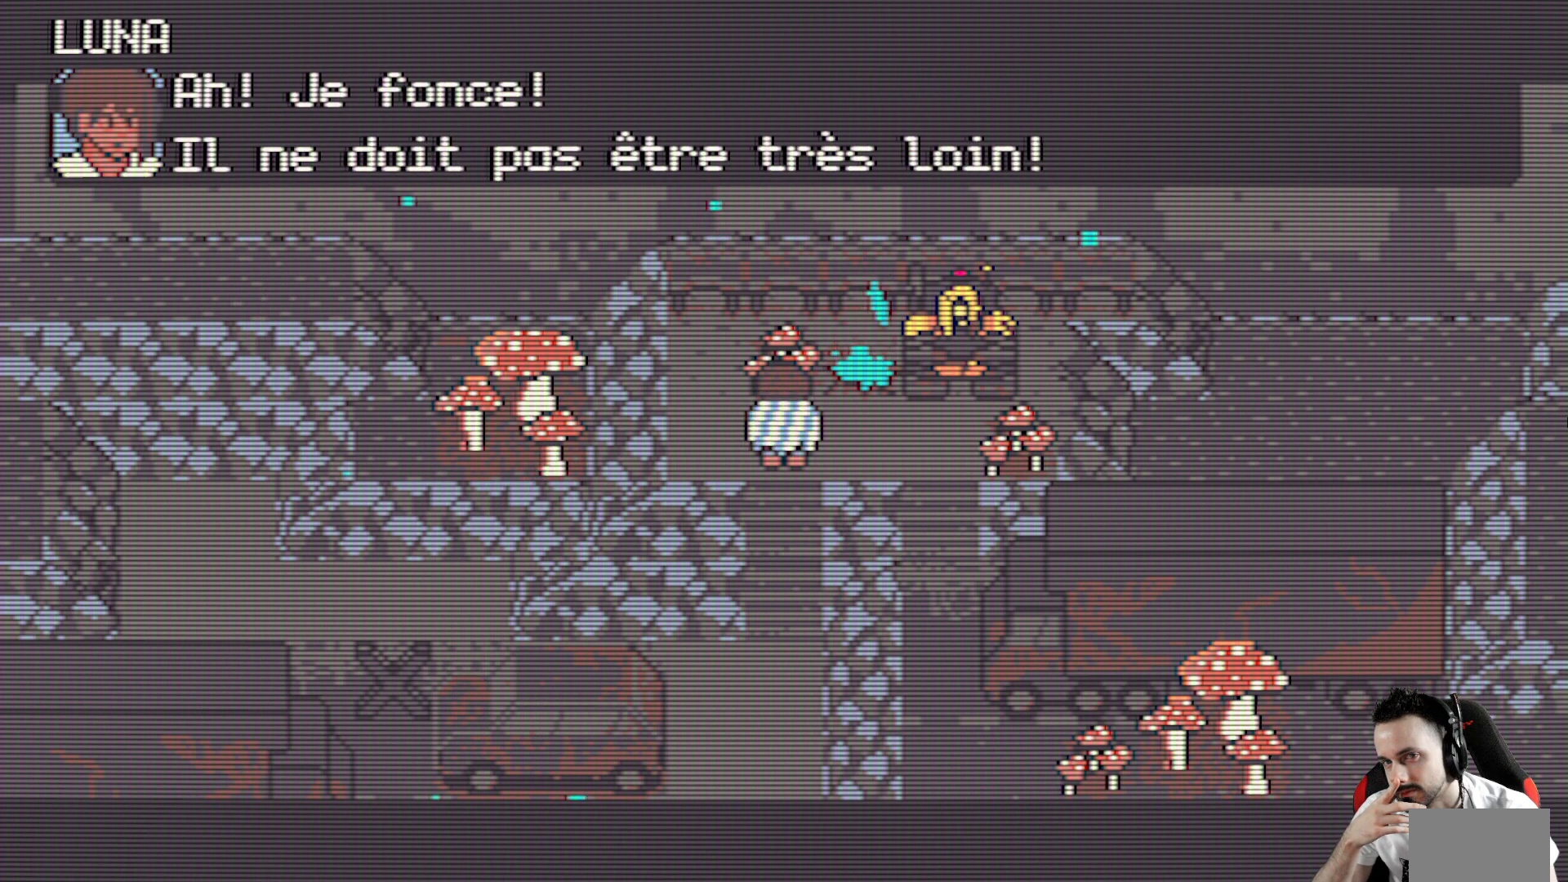
{"keys": [], "events": [[67, "space", "up"], [300, "space", "down"], [433, "space", "up"]]}